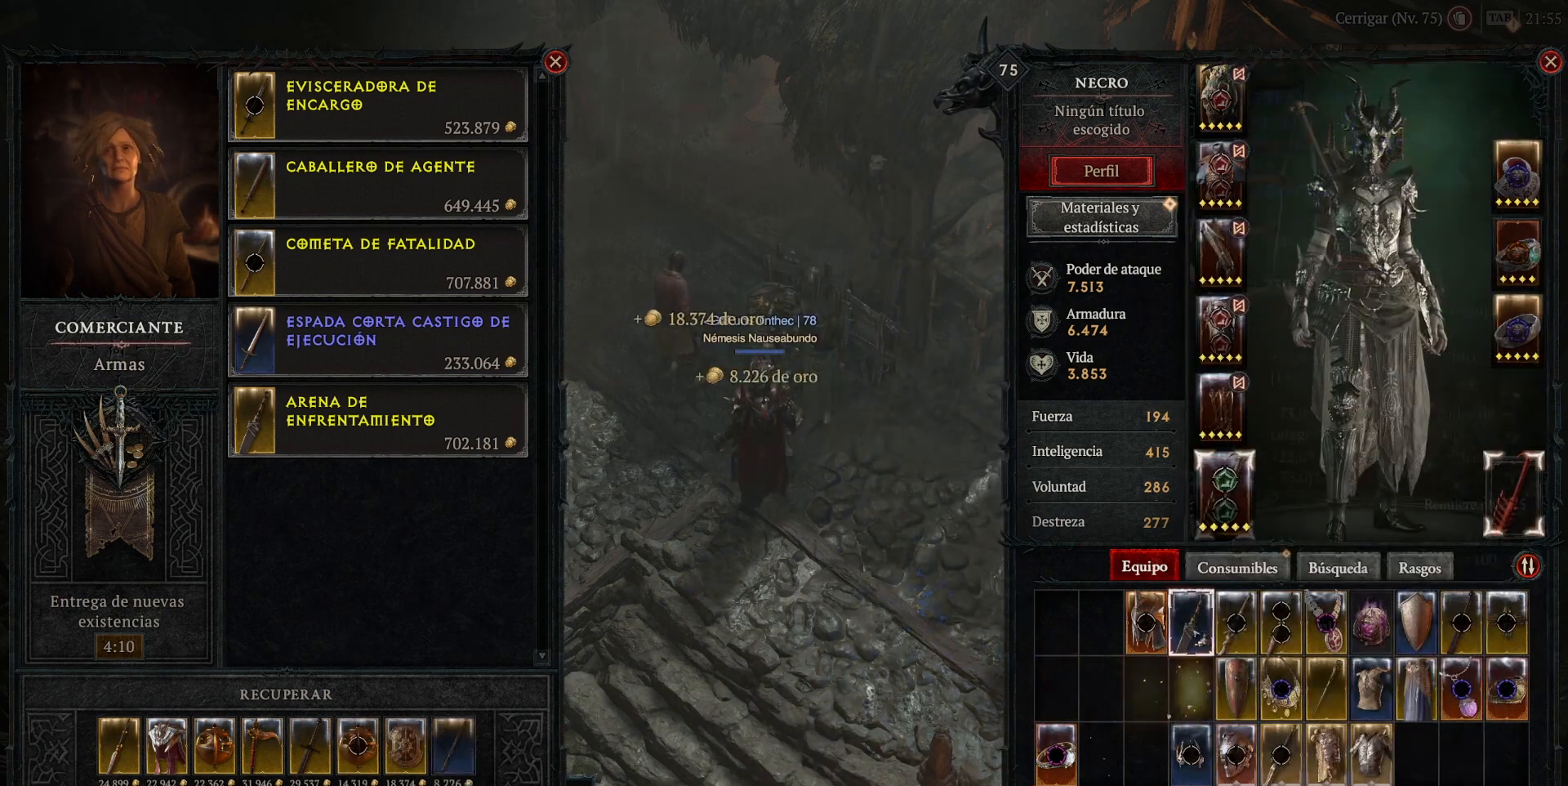
Gameplay with keyboard and mouse; each line is a JSON object with the keys and mouse buttons held at the frame after it. "events" lists presses ("down") and releases ("up") of "alt", "backspace", "caps_lock", "ctrl", "return", "shift_l", "shift_r", "space", "tab", "mouse_left" and "mouse_right" between this image and that frame as [ms after this image, input, new state], when the widget could be followed in between. "mouse_left", "mouse_right" = the "left", "right" buttons of the "mouse" list. No other keys are recorded. Not read: mouse_move other_keys.
{"keys": [], "mouse": [], "events": [[120, "mouse_right", "down"], [160, "mouse_right", "up"], [400, "mouse_right", "down"], [440, "mouse_right", "up"]]}
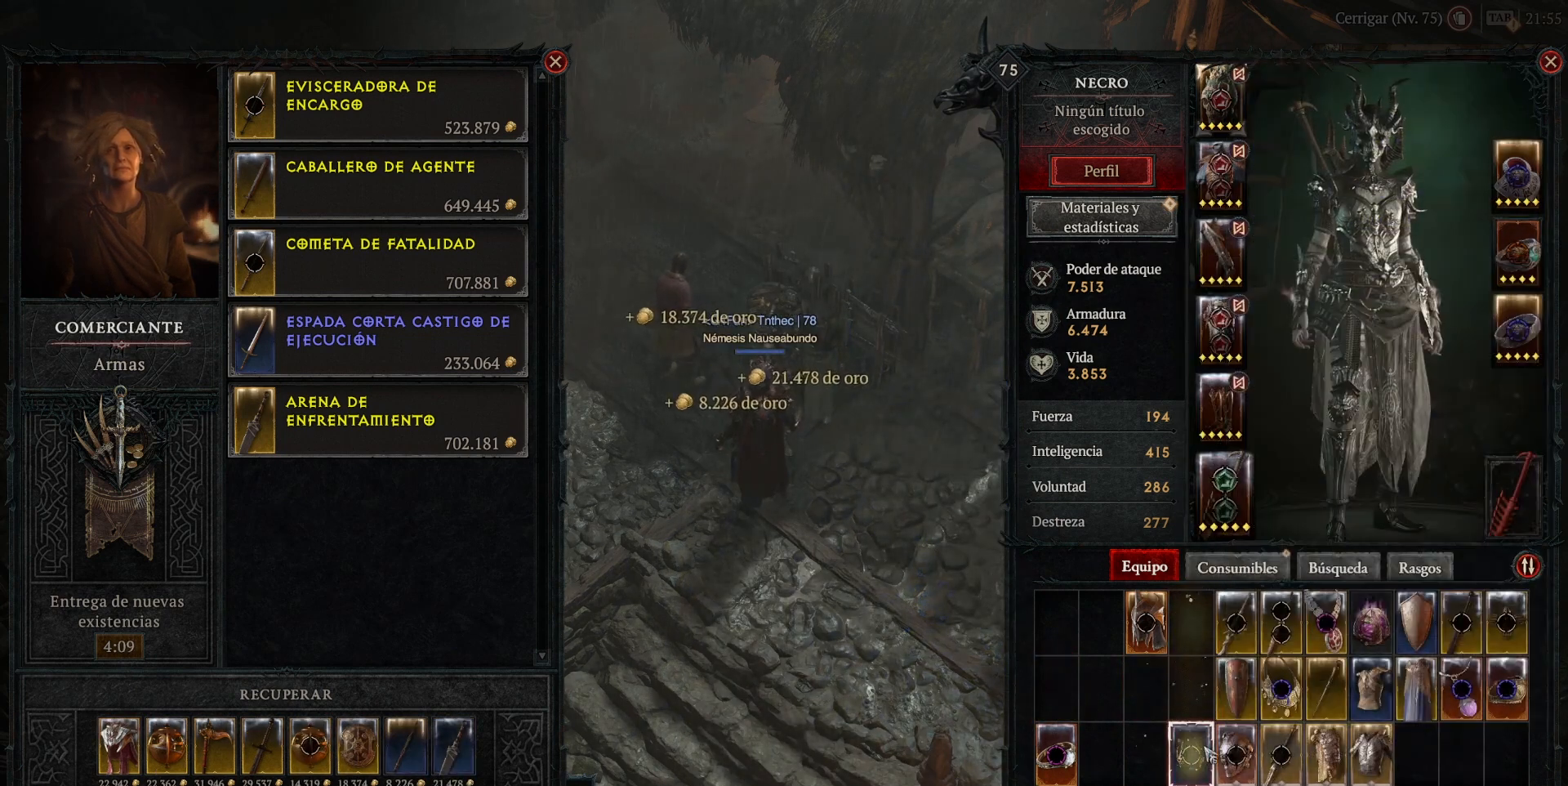
{"keys": [], "mouse": ["right"], "events": [[480, "mouse_right", "down"]]}
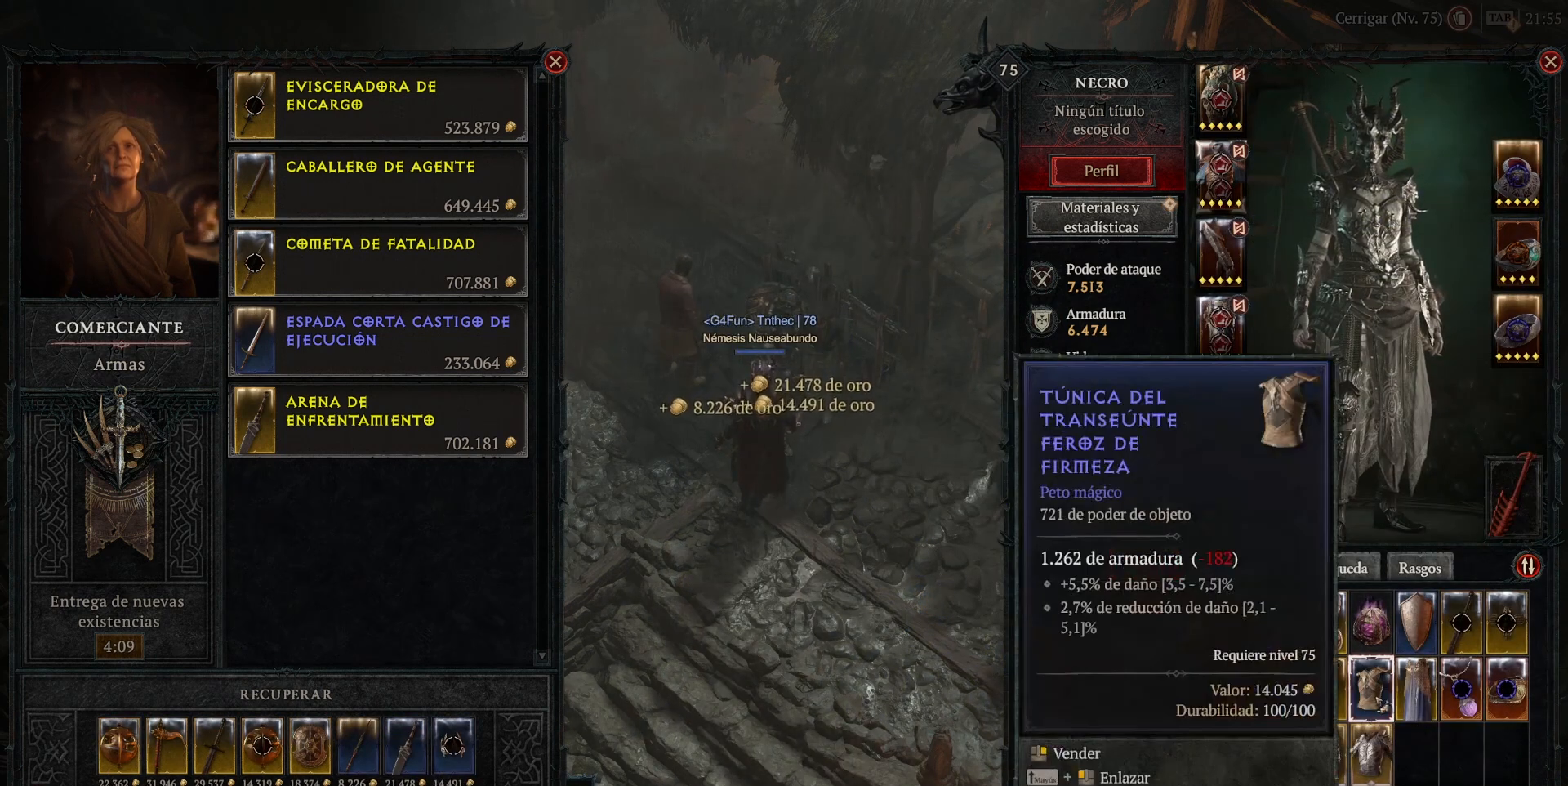
{"keys": [], "mouse": ["right"], "events": [[120, "mouse_right", "up"], [520, "mouse_right", "down"]]}
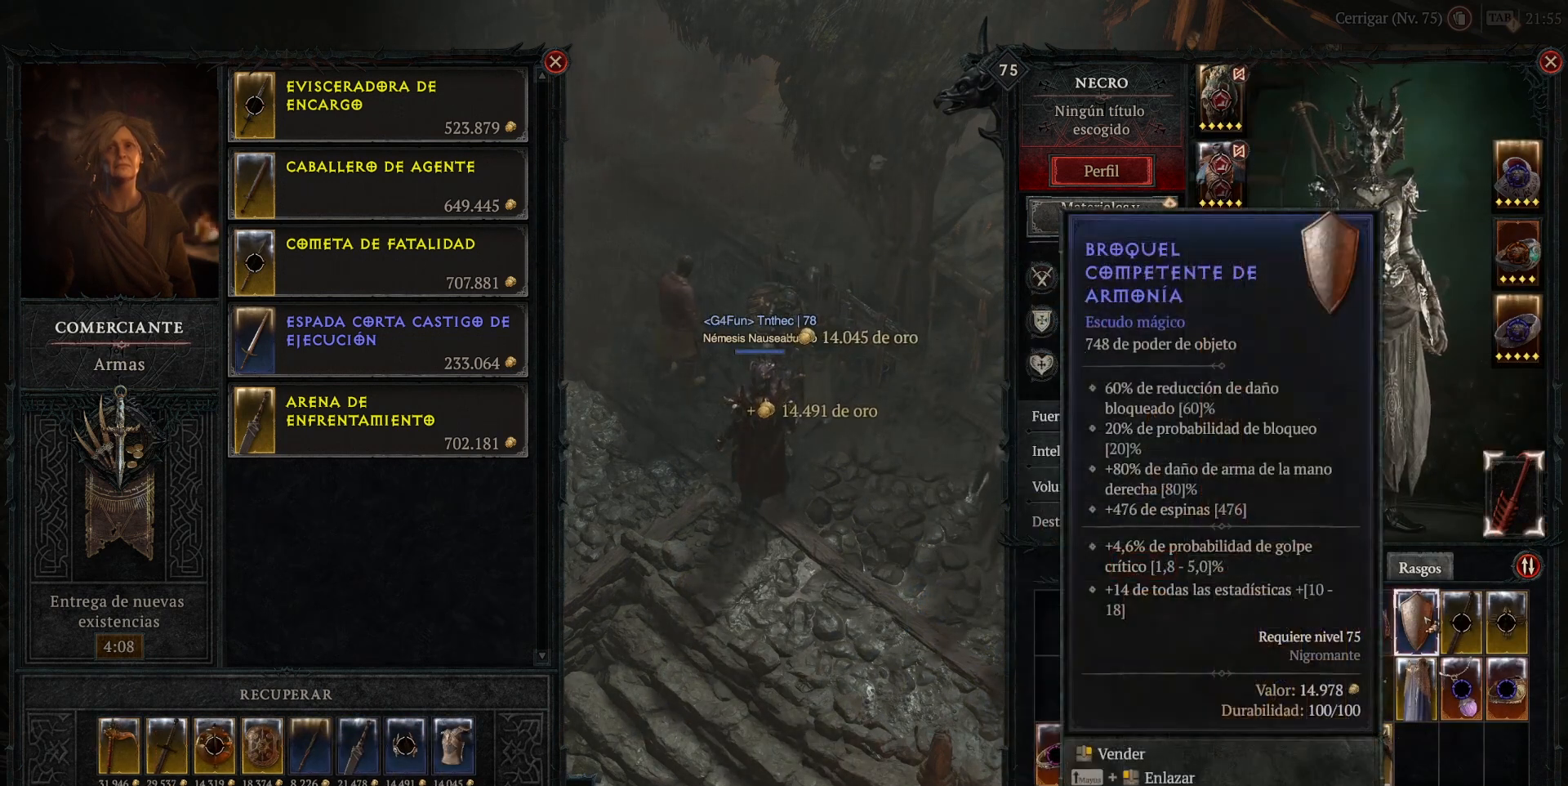
{"keys": [], "mouse": [], "events": [[120, "mouse_right", "up"], [280, "mouse_right", "down"], [360, "mouse_right", "up"]]}
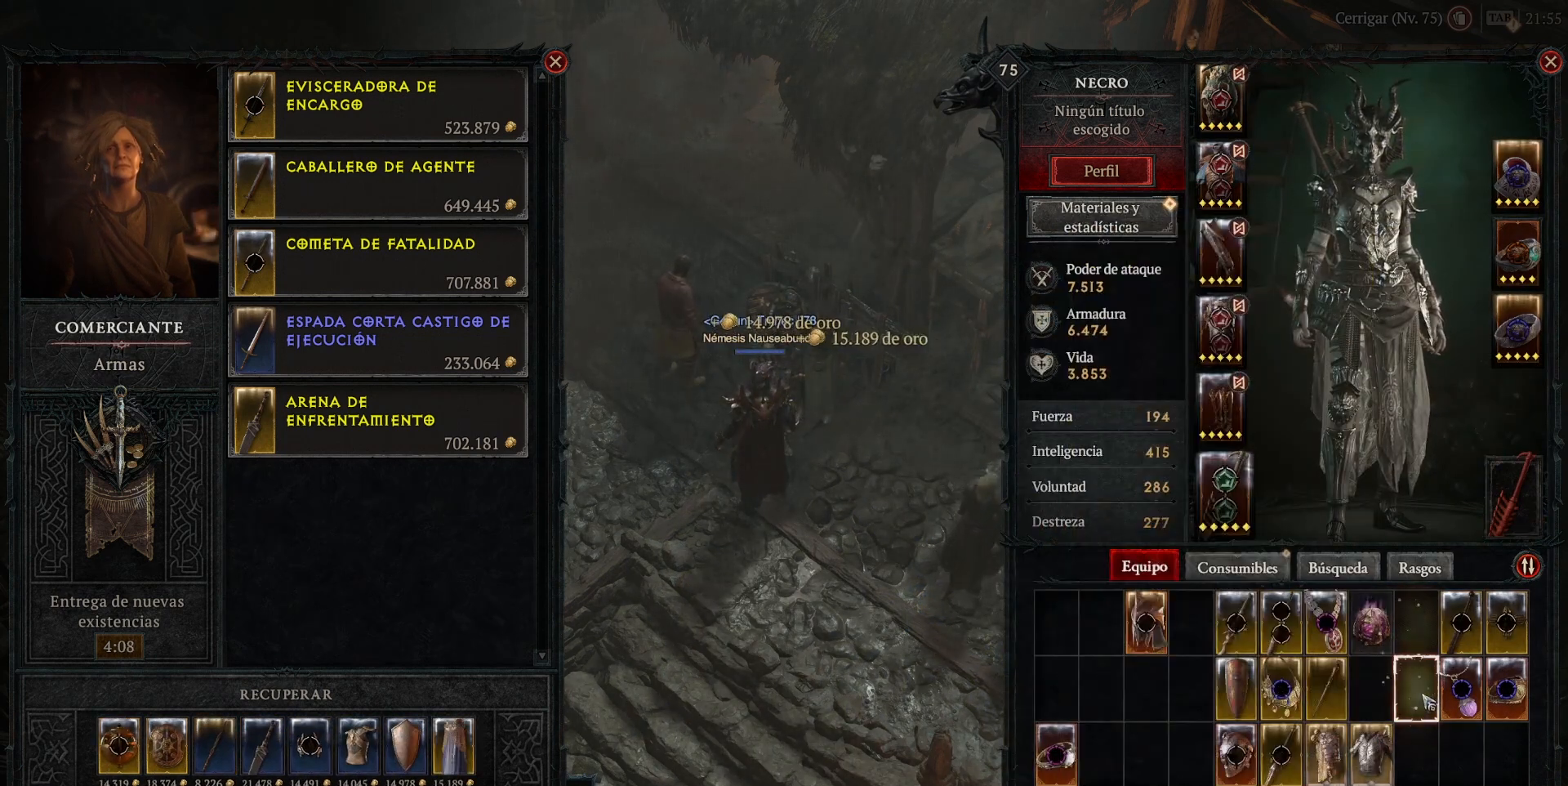
{"keys": [], "mouse": [], "events": []}
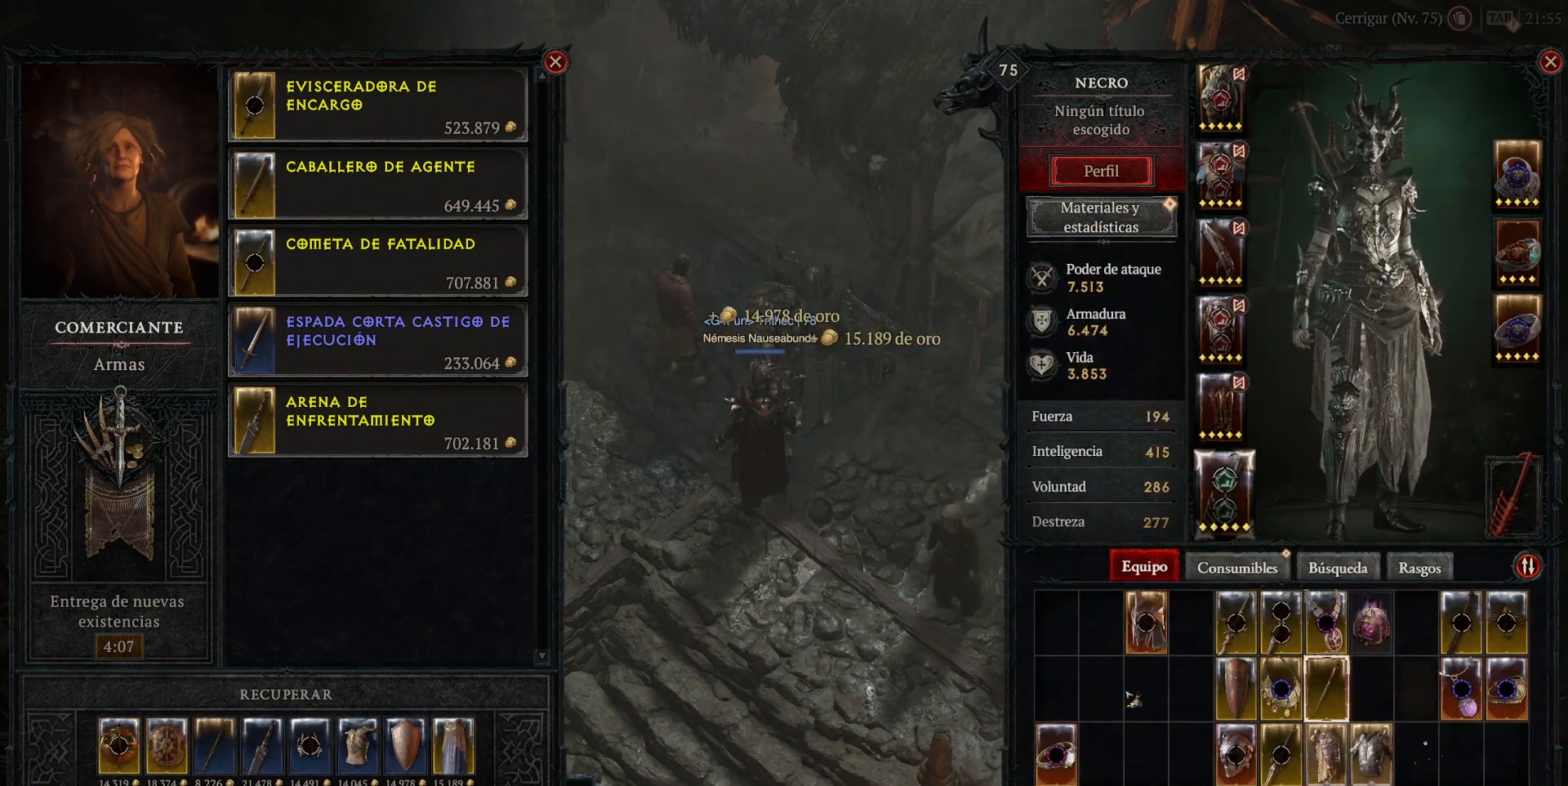
{"keys": [], "mouse": [], "events": []}
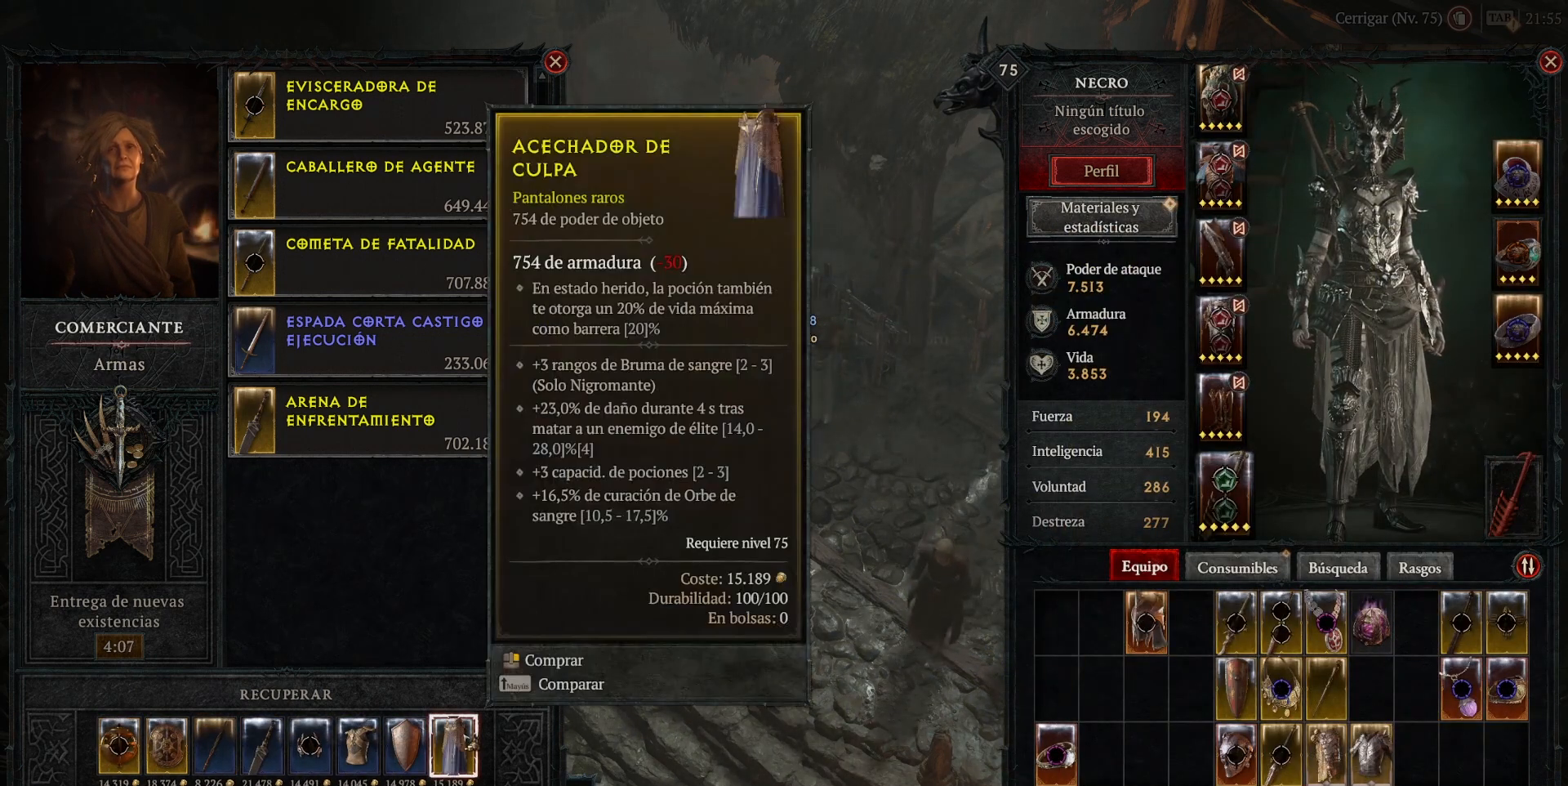
{"keys": [], "mouse": [], "events": []}
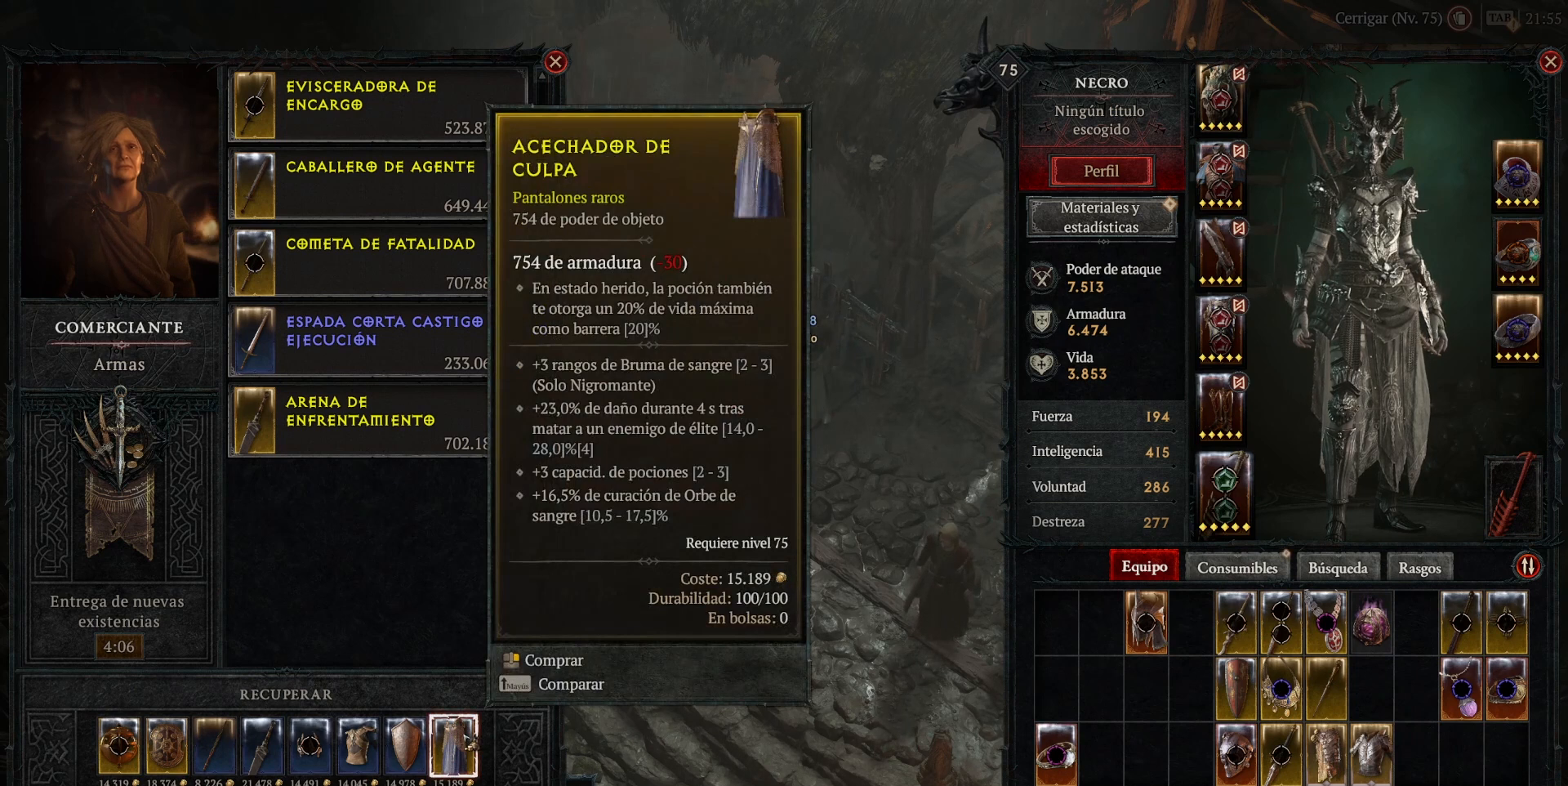
{"keys": [], "mouse": [], "events": []}
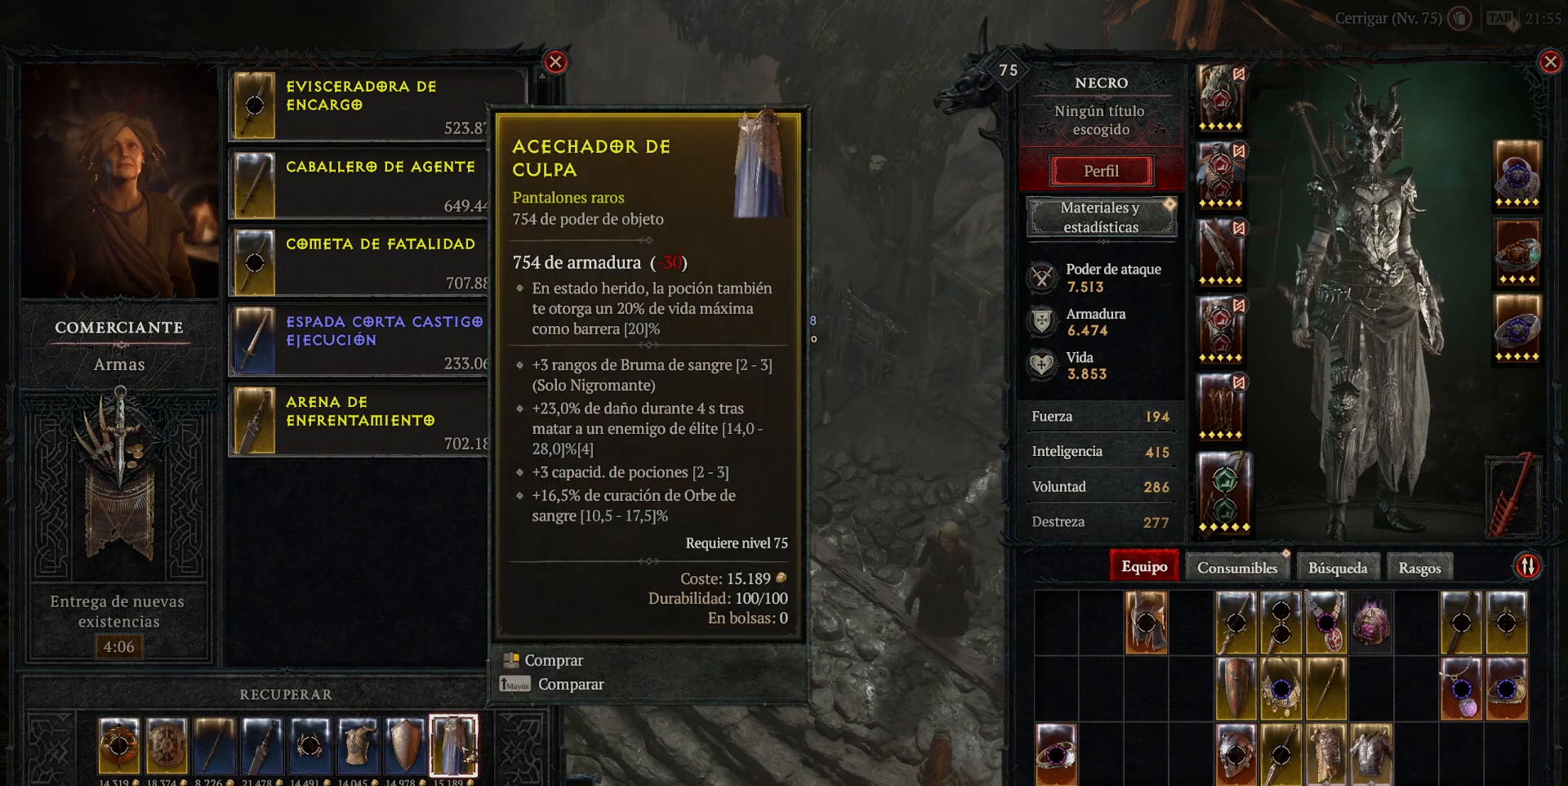
{"keys": [], "mouse": [], "events": []}
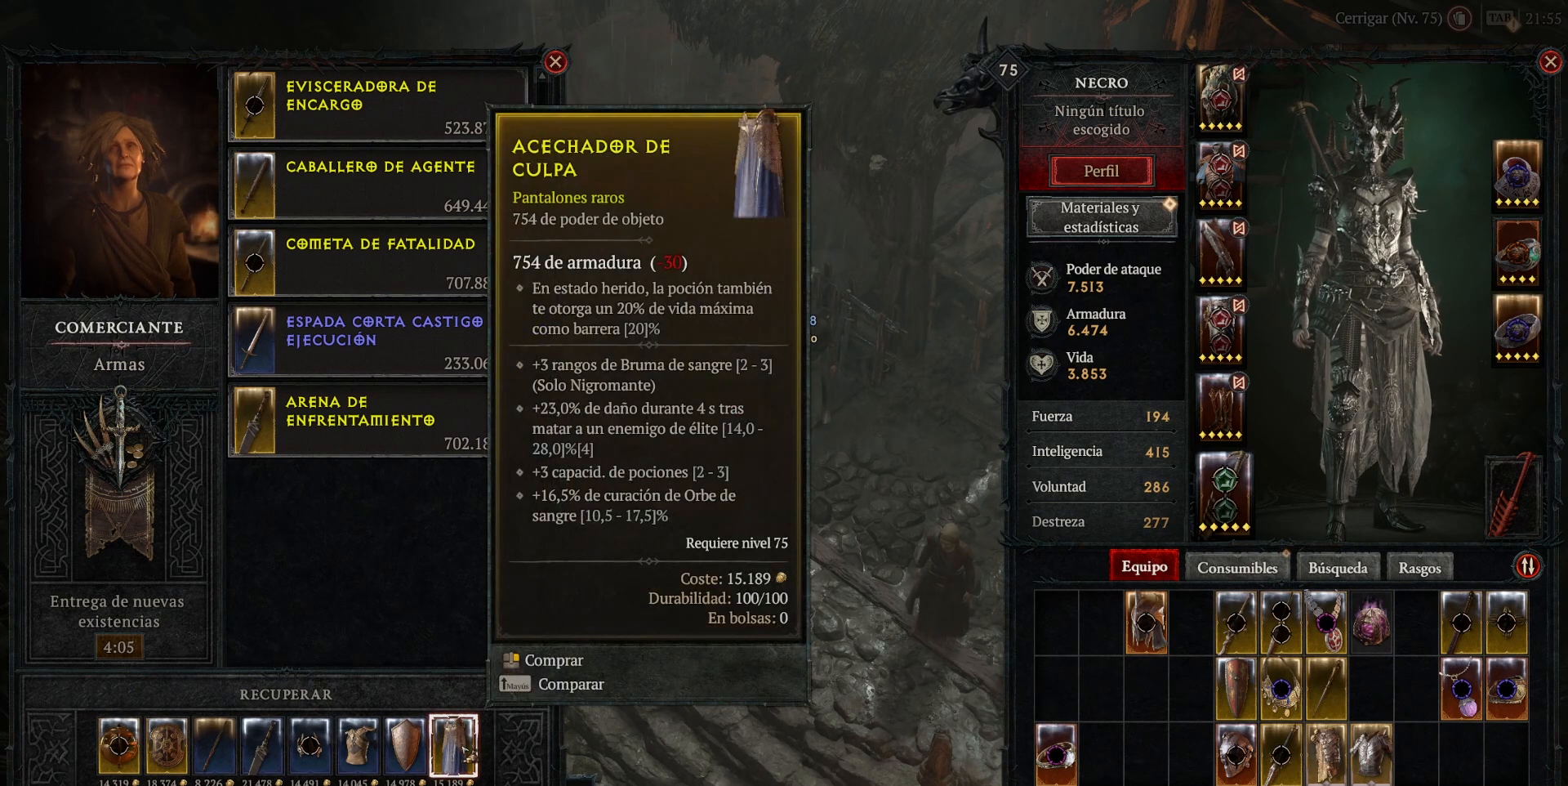
{"keys": [], "mouse": [], "events": []}
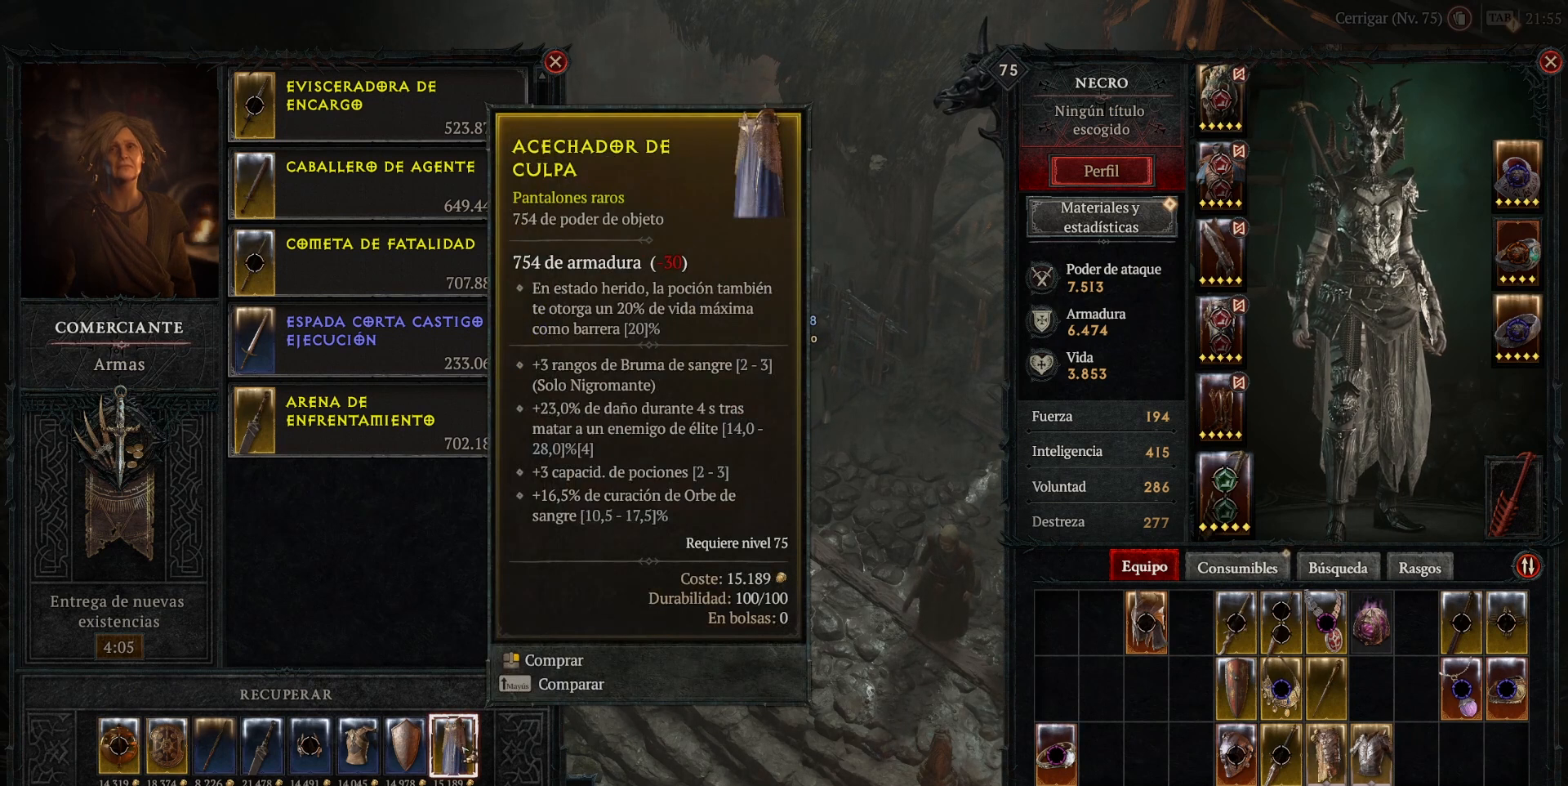
{"keys": [], "mouse": [], "events": []}
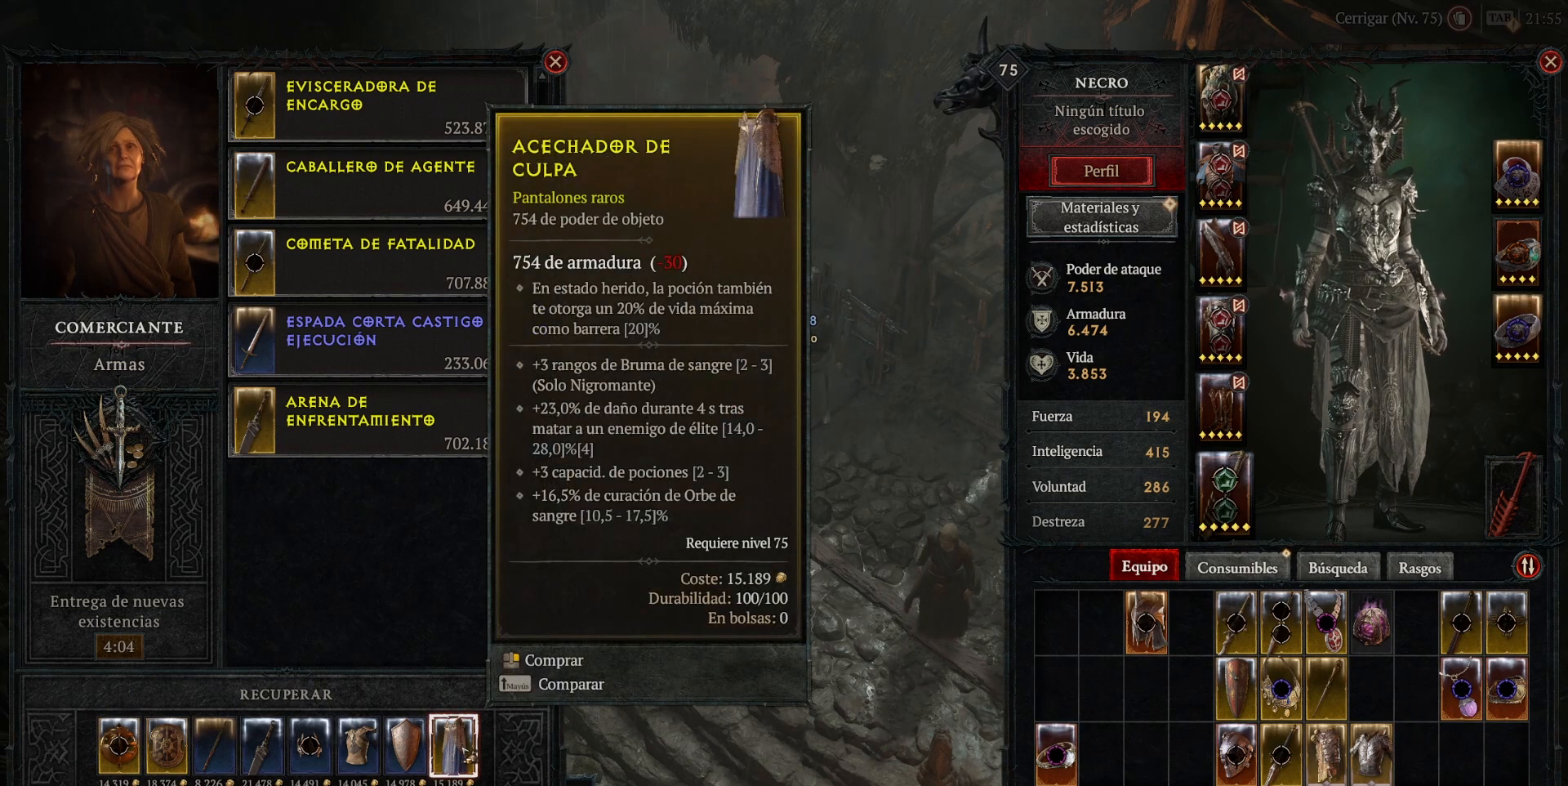
{"keys": [], "mouse": [], "events": []}
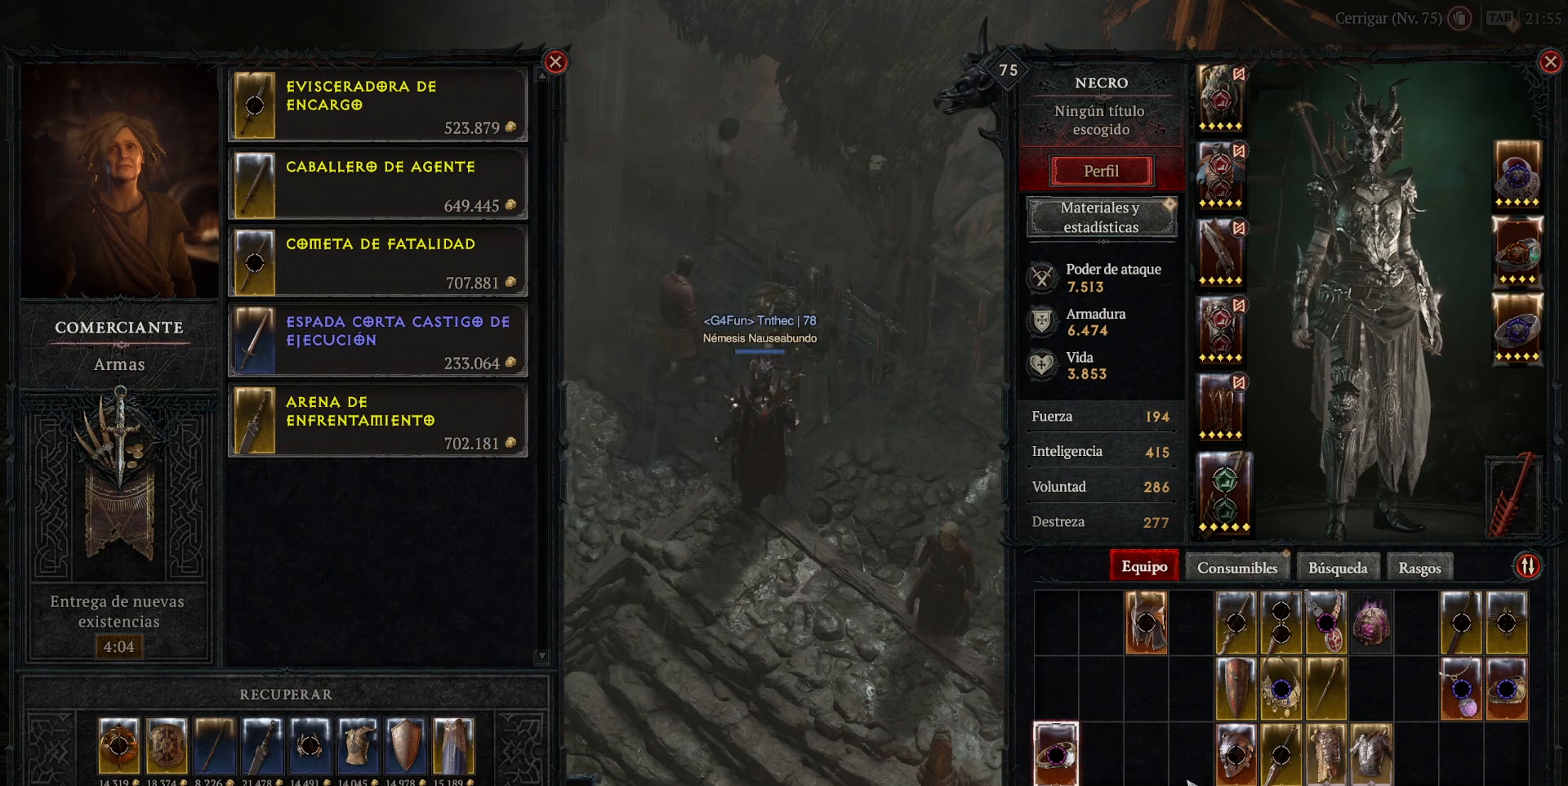
{"keys": [], "mouse": [], "events": []}
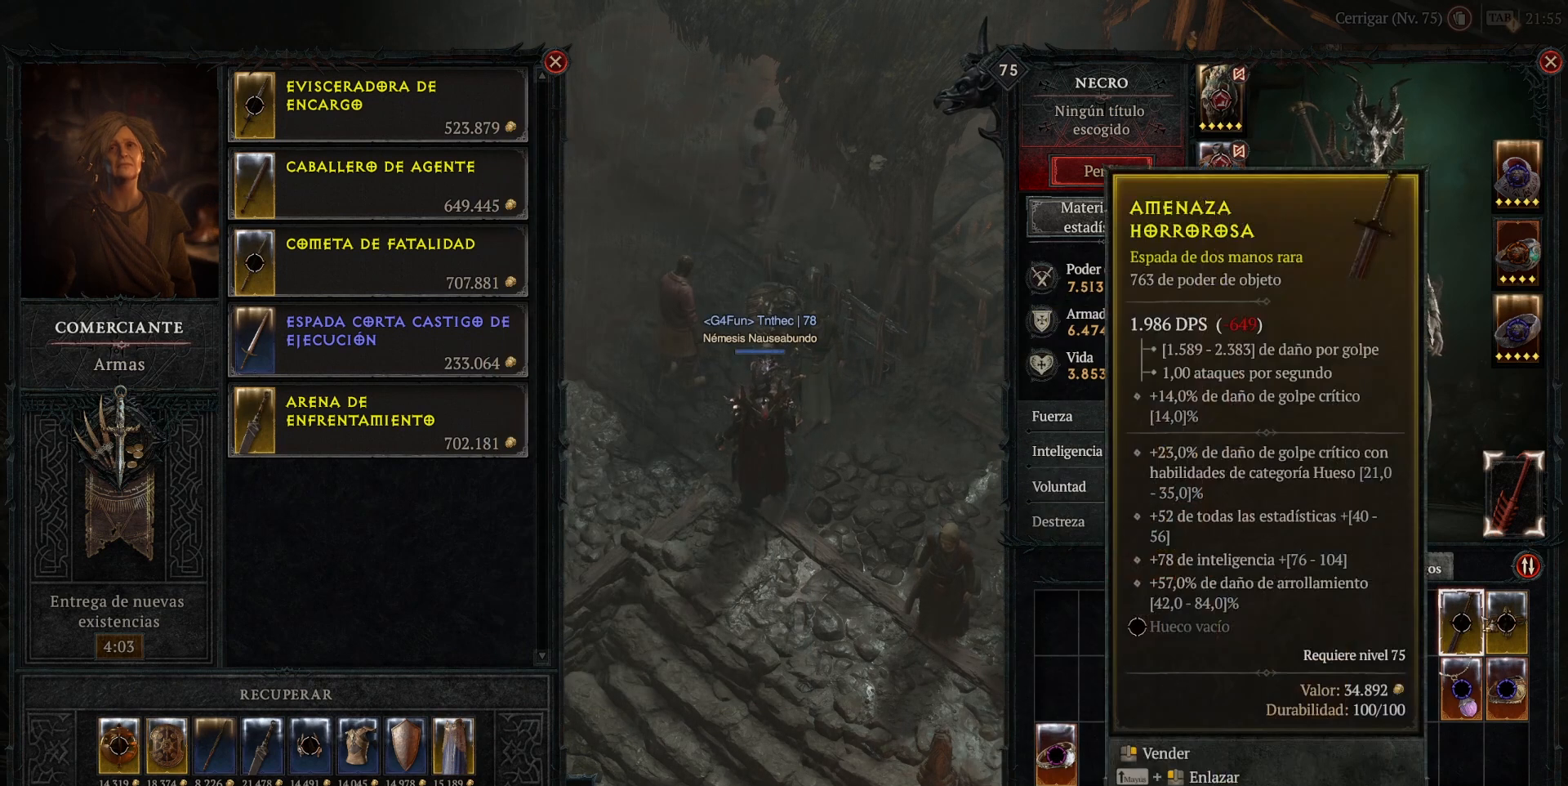
{"keys": [], "mouse": [], "events": []}
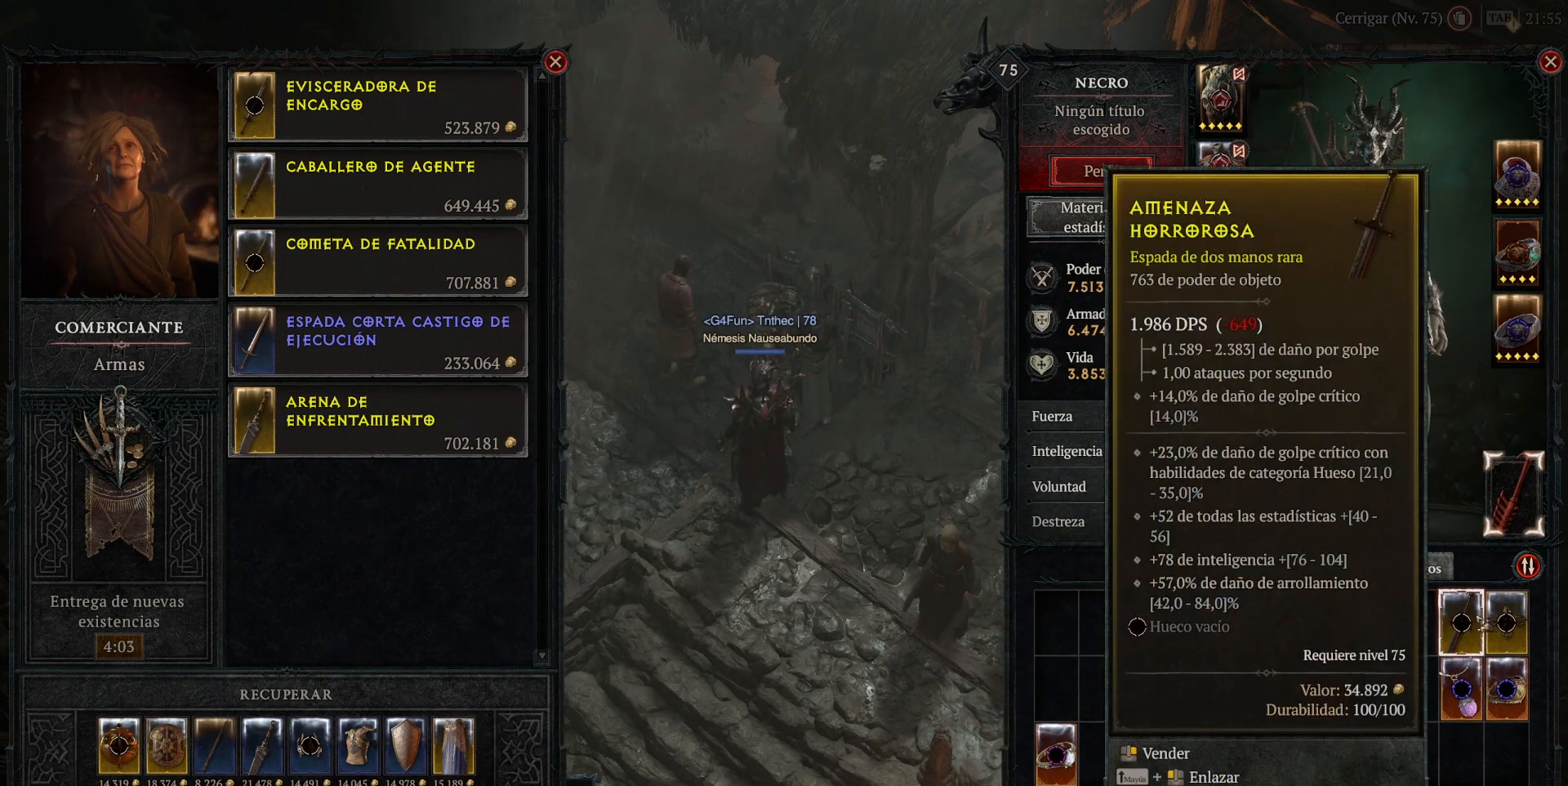
{"keys": [], "mouse": [], "events": [[120, "mouse_right", "down"], [200, "mouse_right", "up"]]}
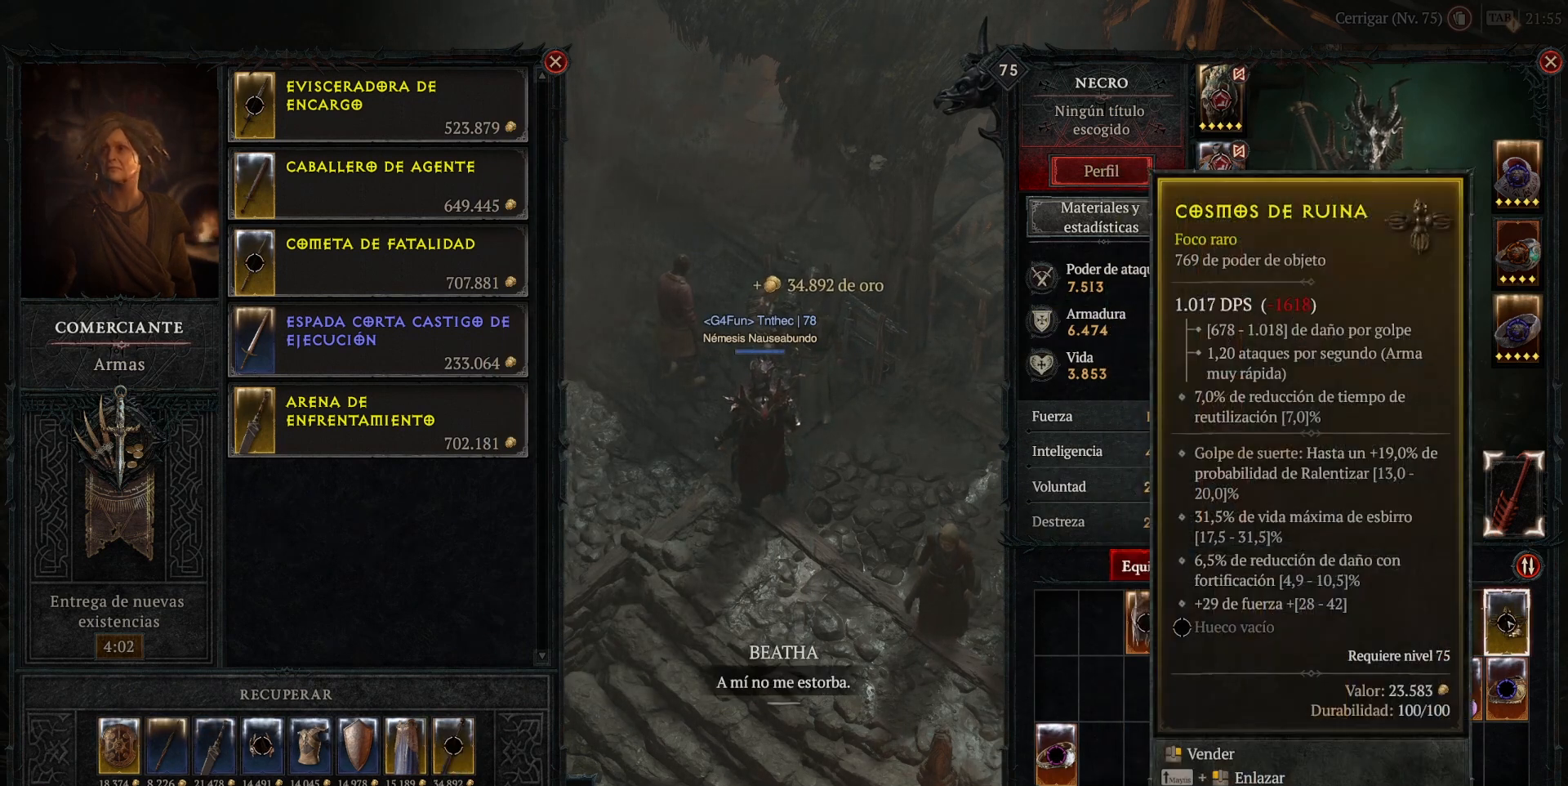
{"keys": [], "mouse": [], "events": []}
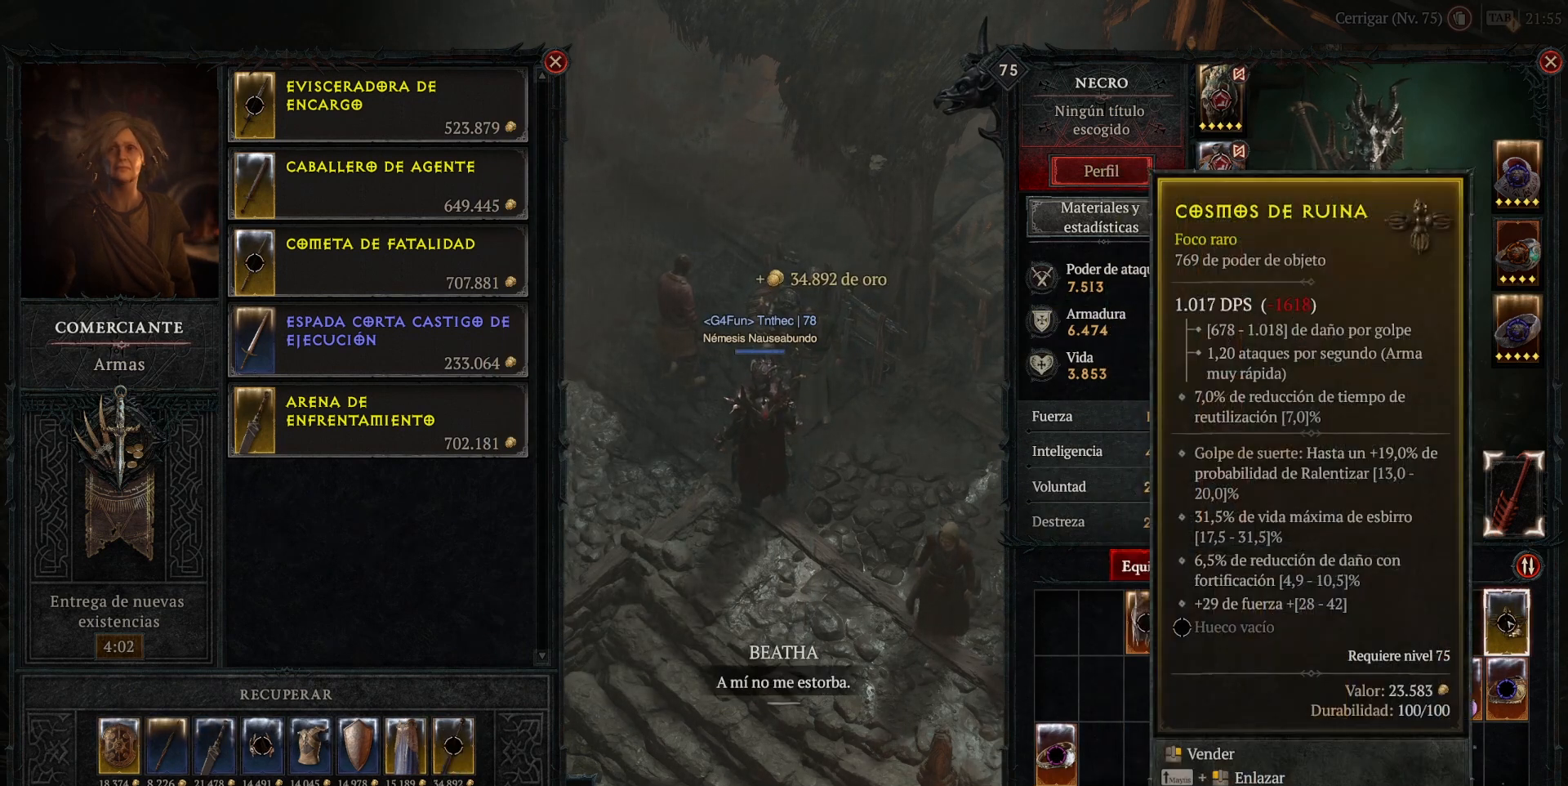
{"keys": [], "mouse": [], "events": [[160, "mouse_right", "down"], [280, "mouse_right", "up"]]}
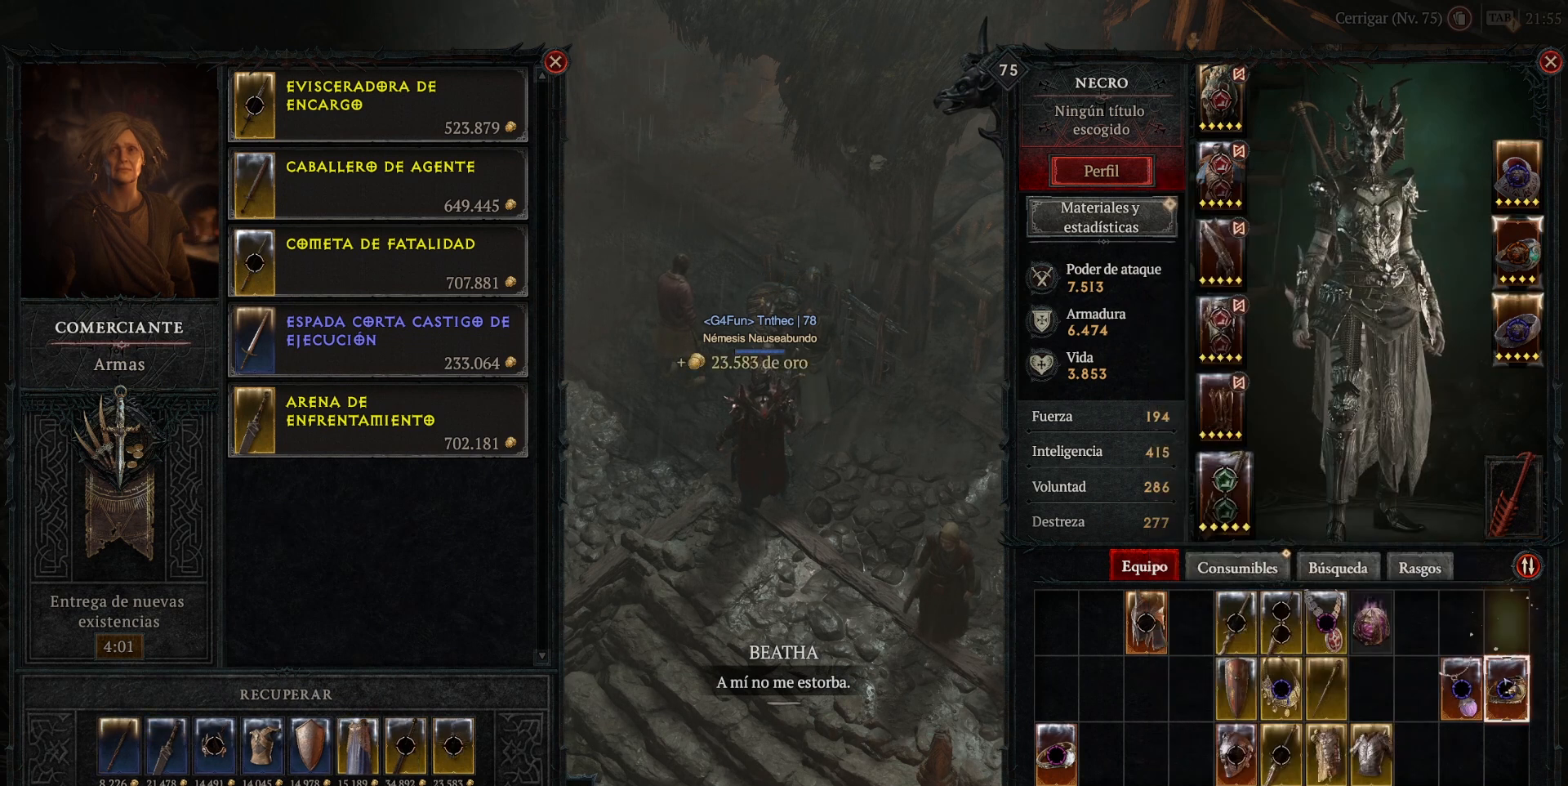
{"keys": [], "mouse": [], "events": []}
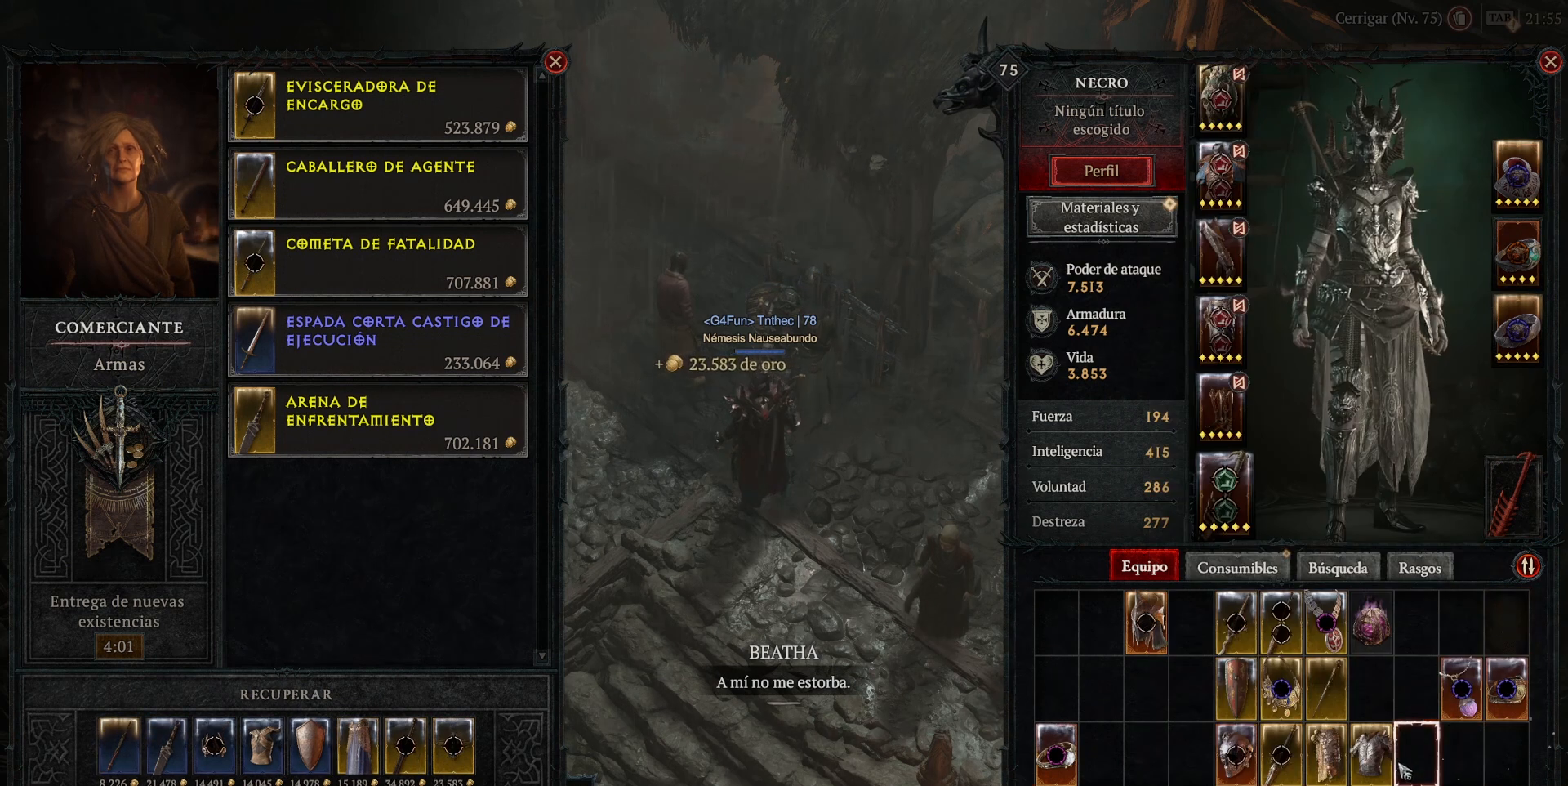
{"keys": [], "mouse": [], "events": []}
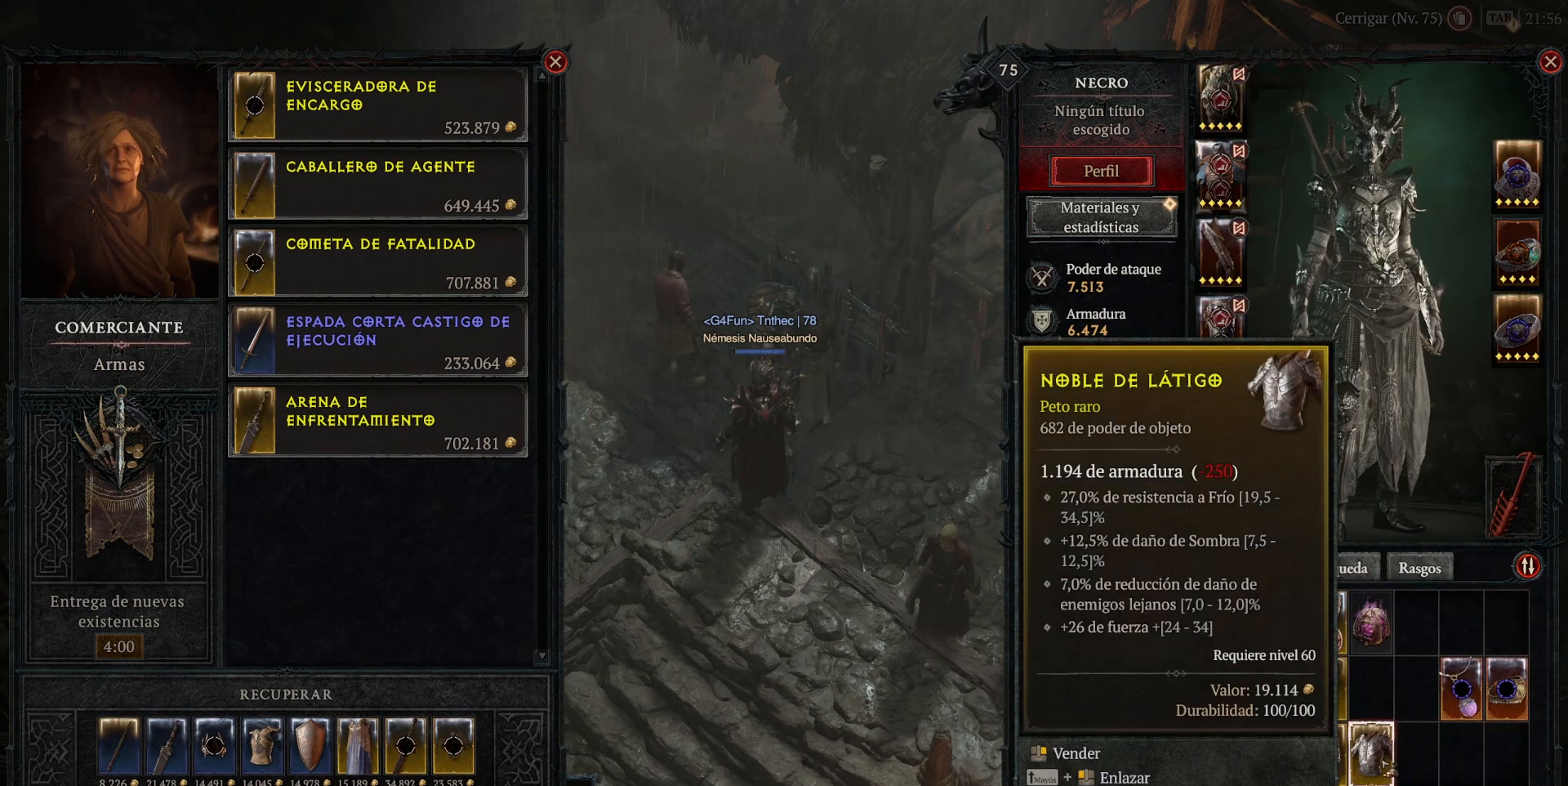
{"keys": [], "mouse": [], "events": [[360, "mouse_right", "down"], [440, "mouse_right", "up"]]}
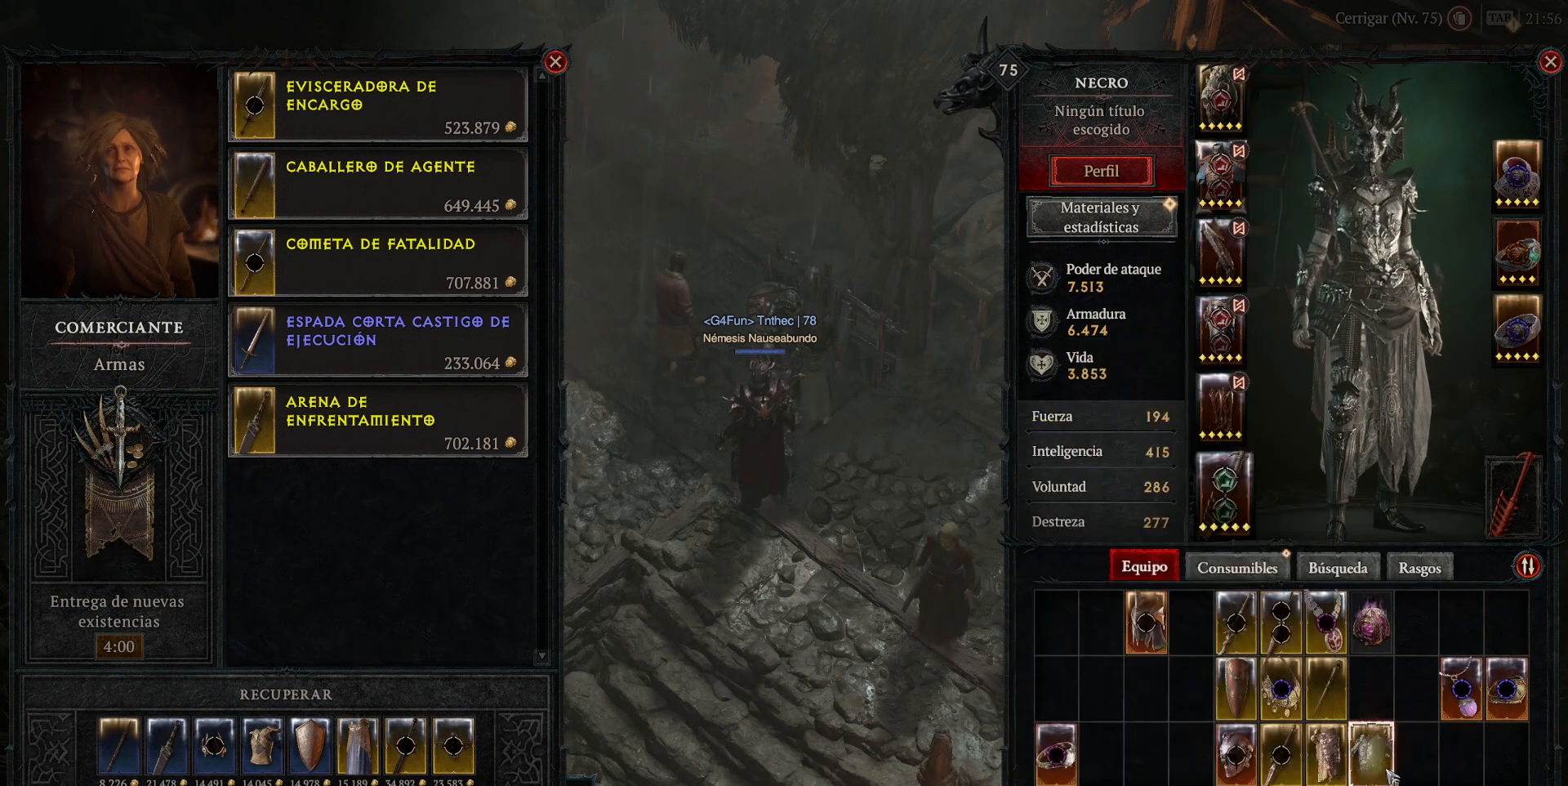
{"keys": [], "mouse": [], "events": []}
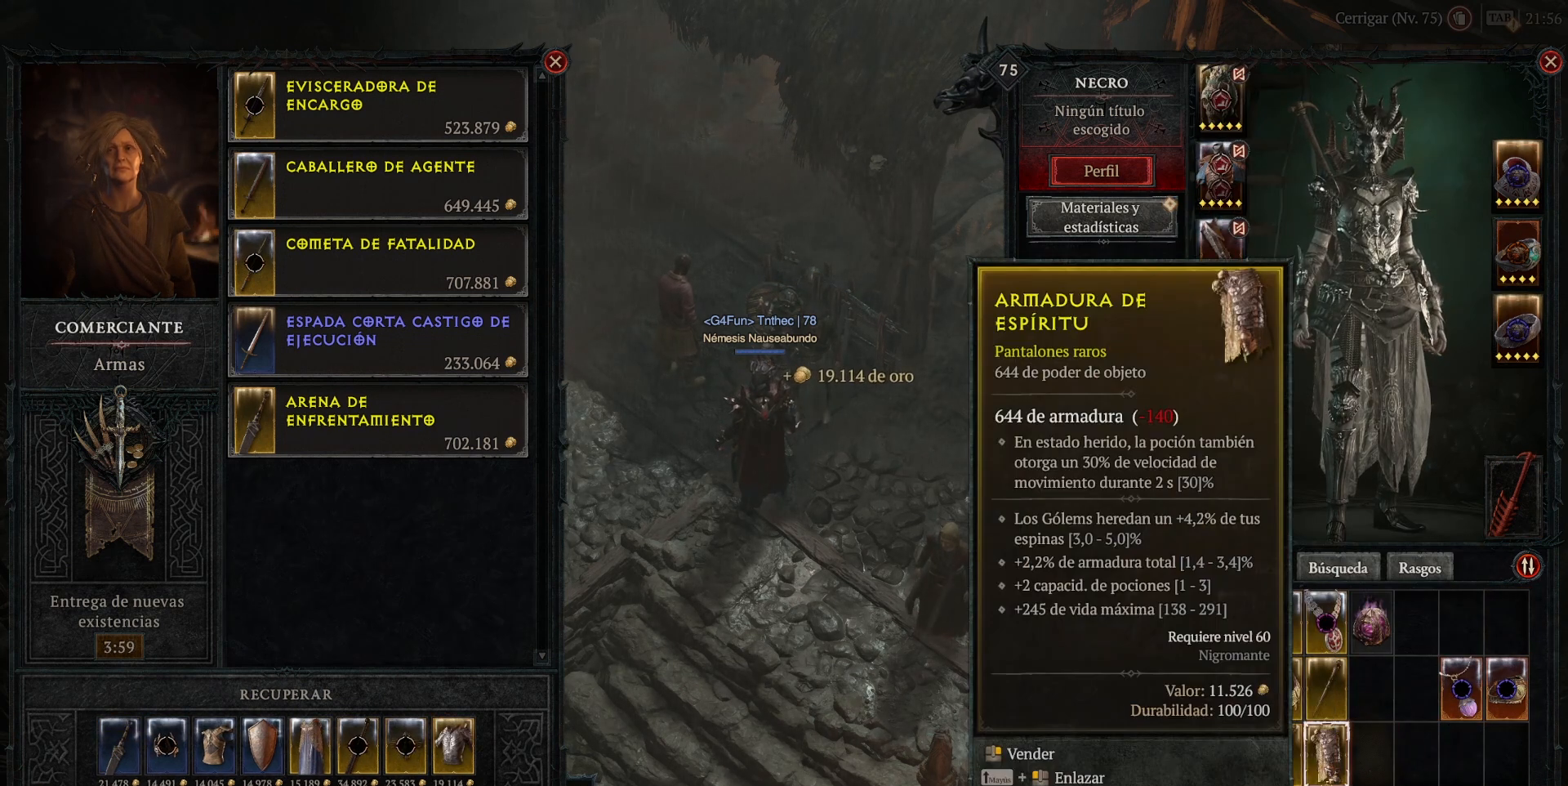
{"keys": [], "mouse": [], "events": [[40, "mouse_right", "down"], [160, "mouse_right", "up"], [360, "mouse_right", "down"], [440, "mouse_right", "up"]]}
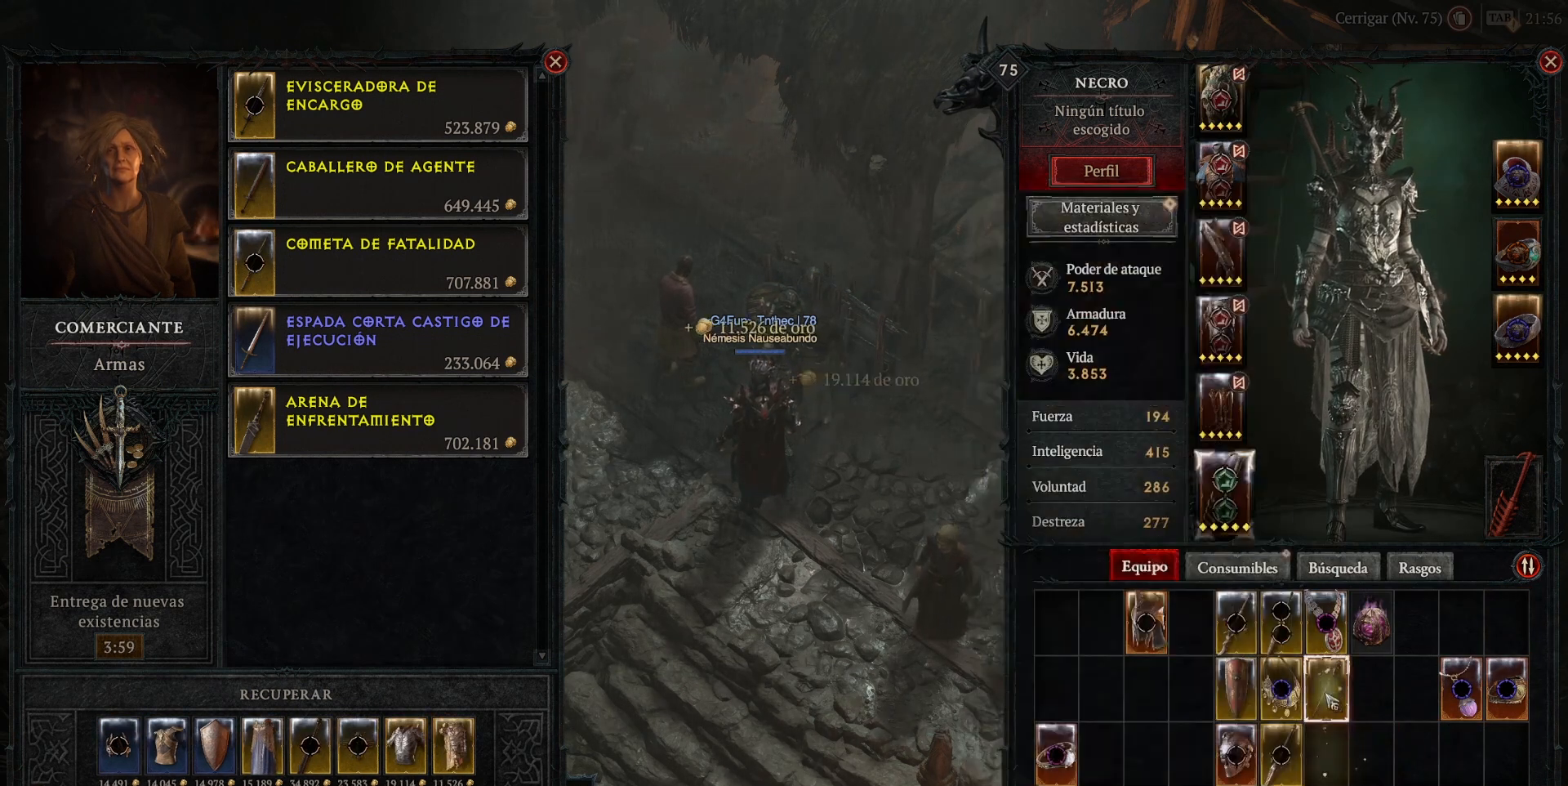
{"keys": [], "mouse": ["right"], "events": [[520, "mouse_right", "down"]]}
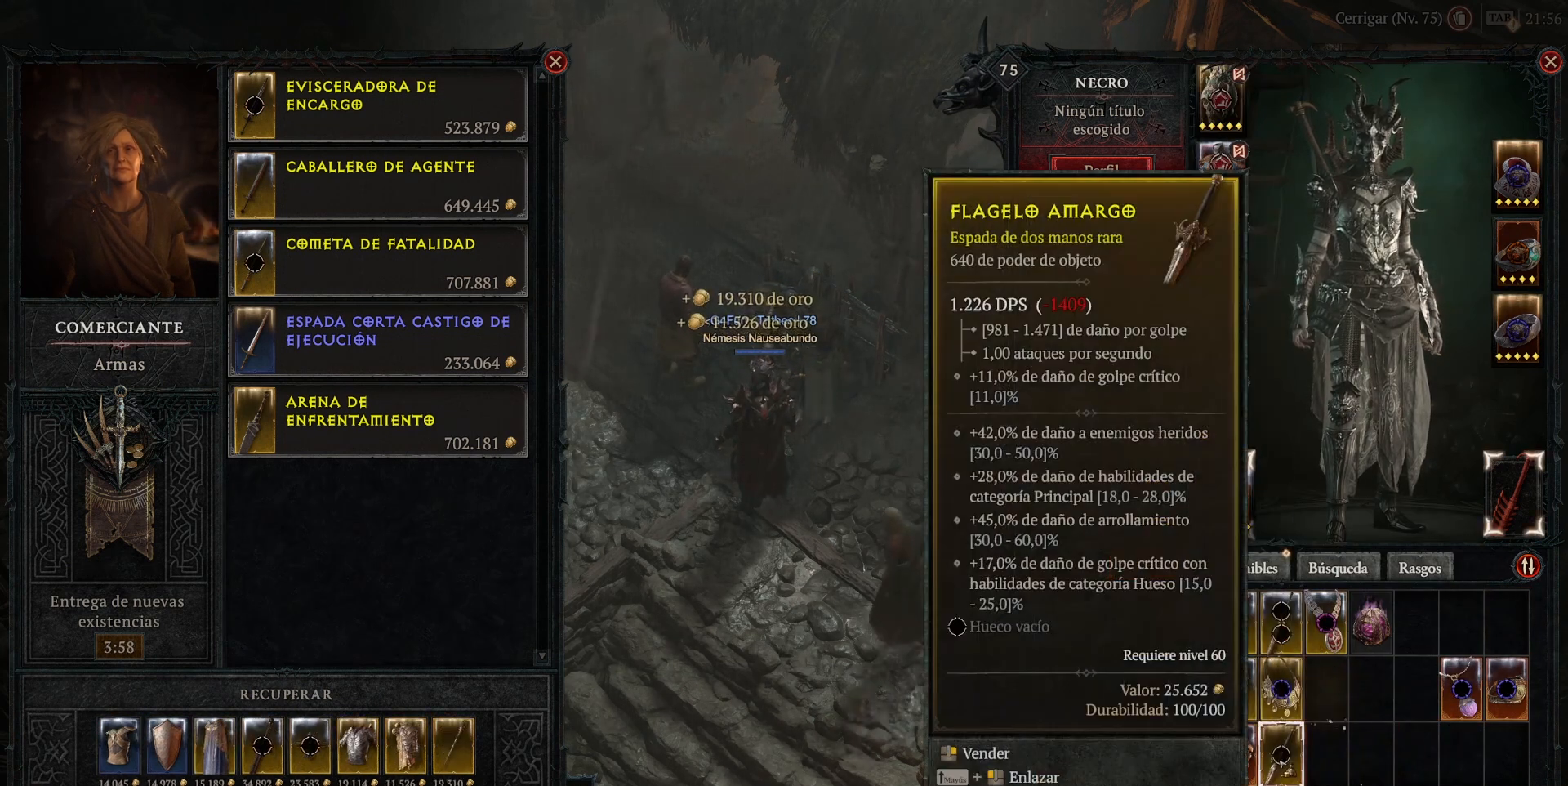
{"keys": [], "mouse": [], "events": [[80, "mouse_right", "up"]]}
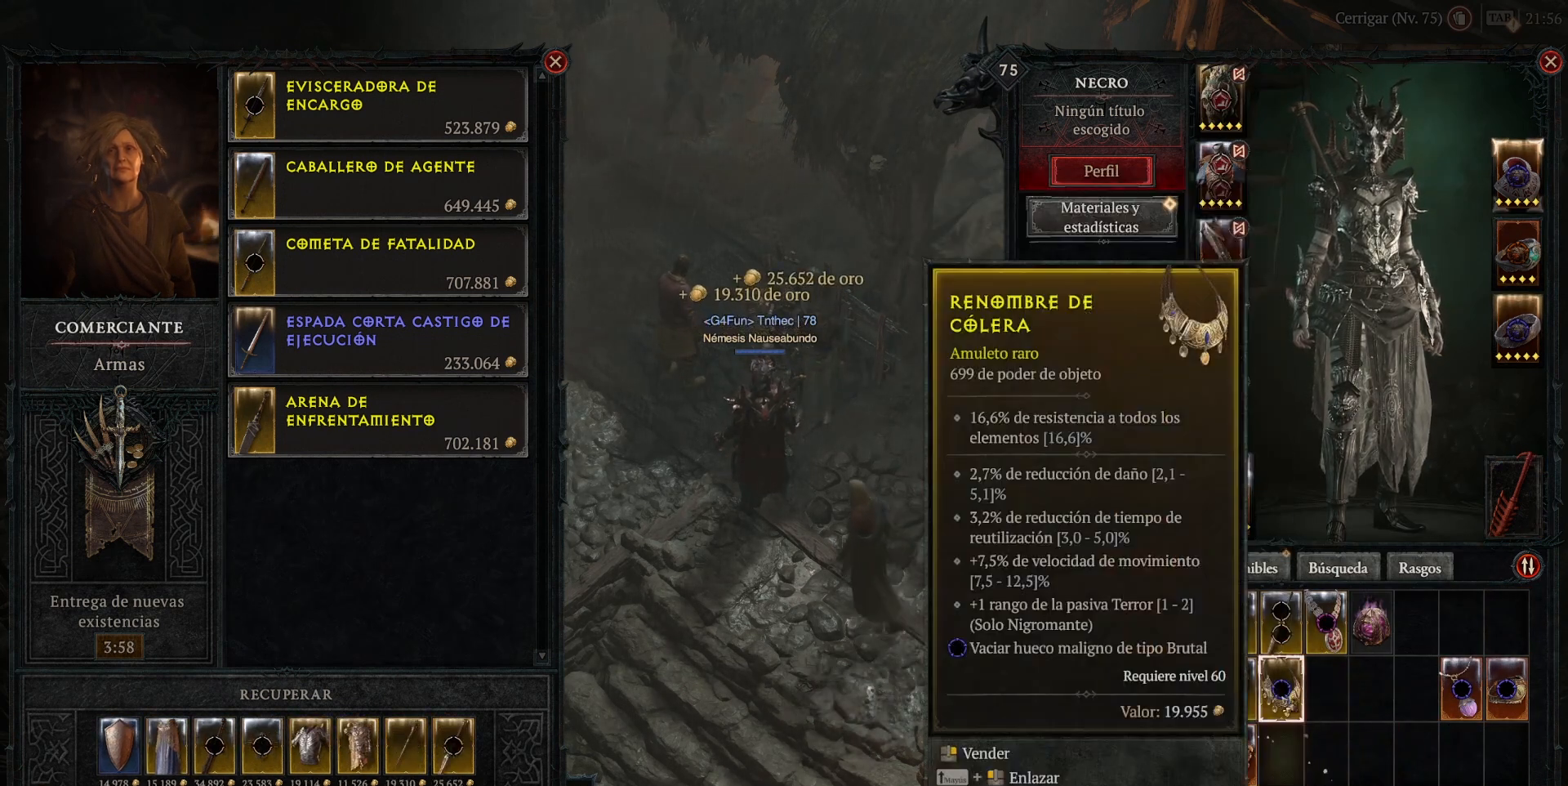
{"keys": [], "mouse": [], "events": []}
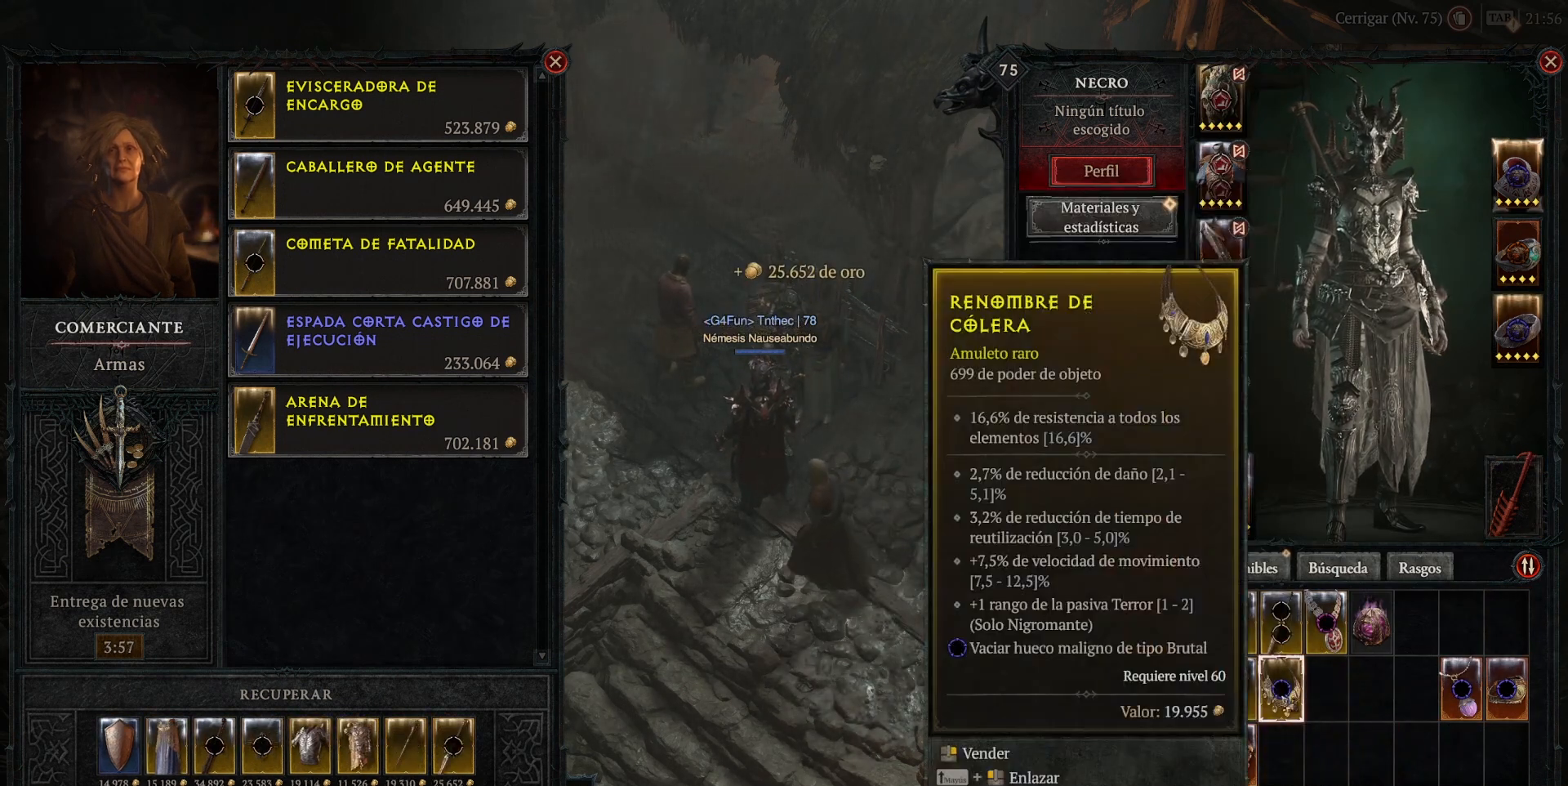
{"keys": [], "mouse": [], "events": []}
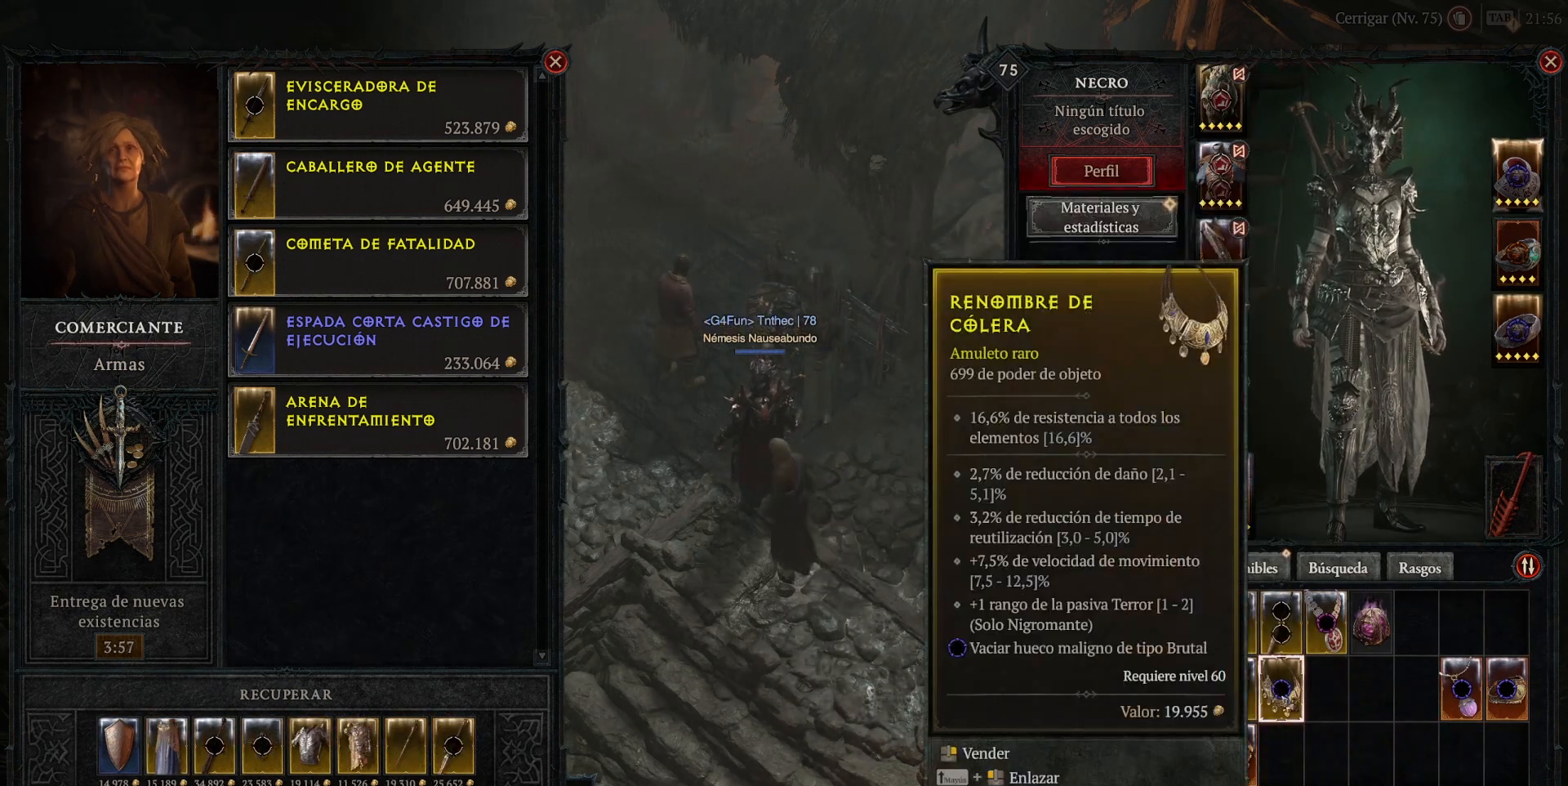
{"keys": [], "mouse": [], "events": []}
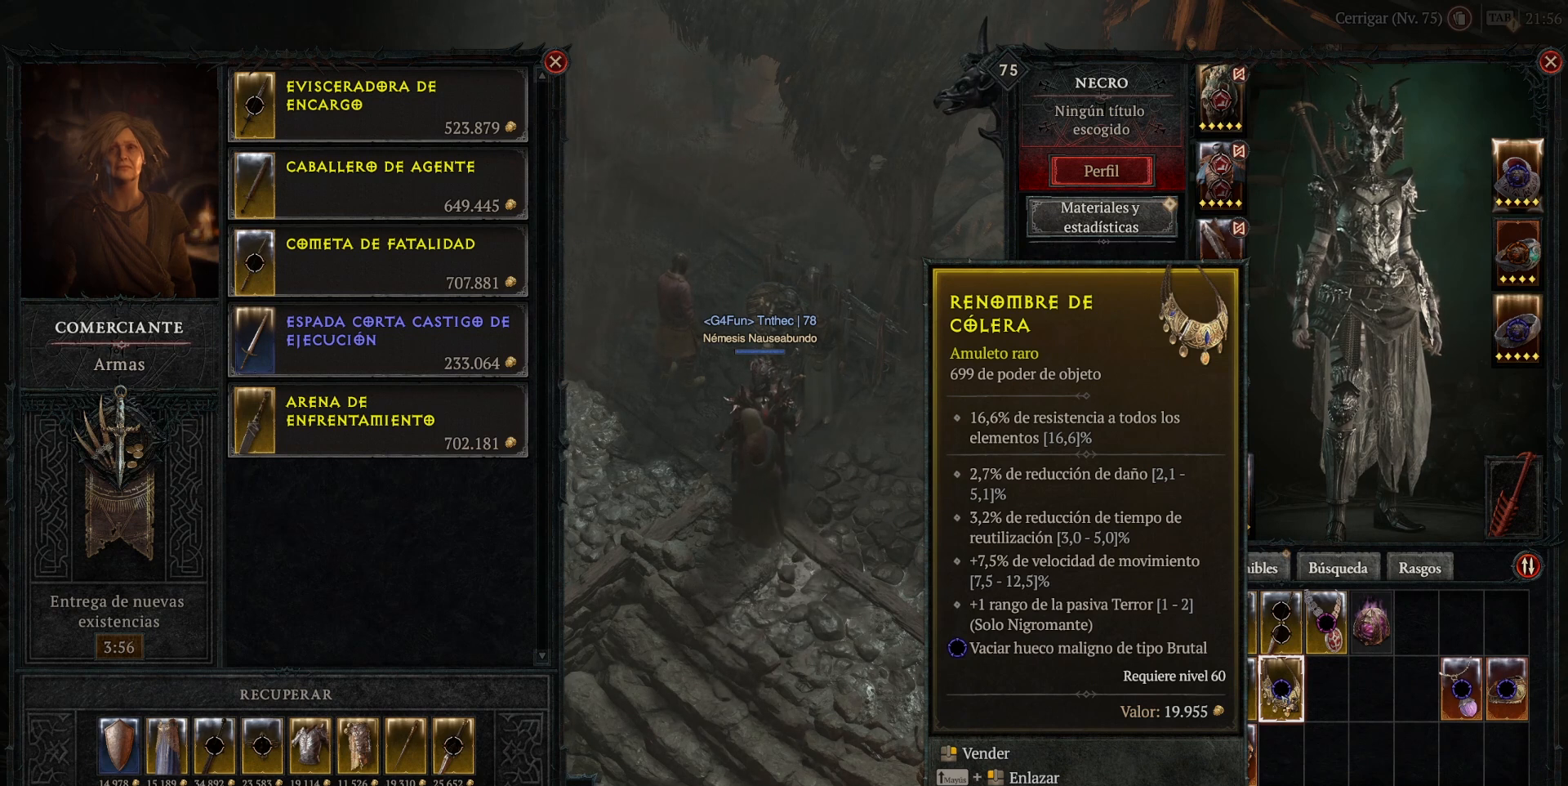
{"keys": [], "mouse": [], "events": []}
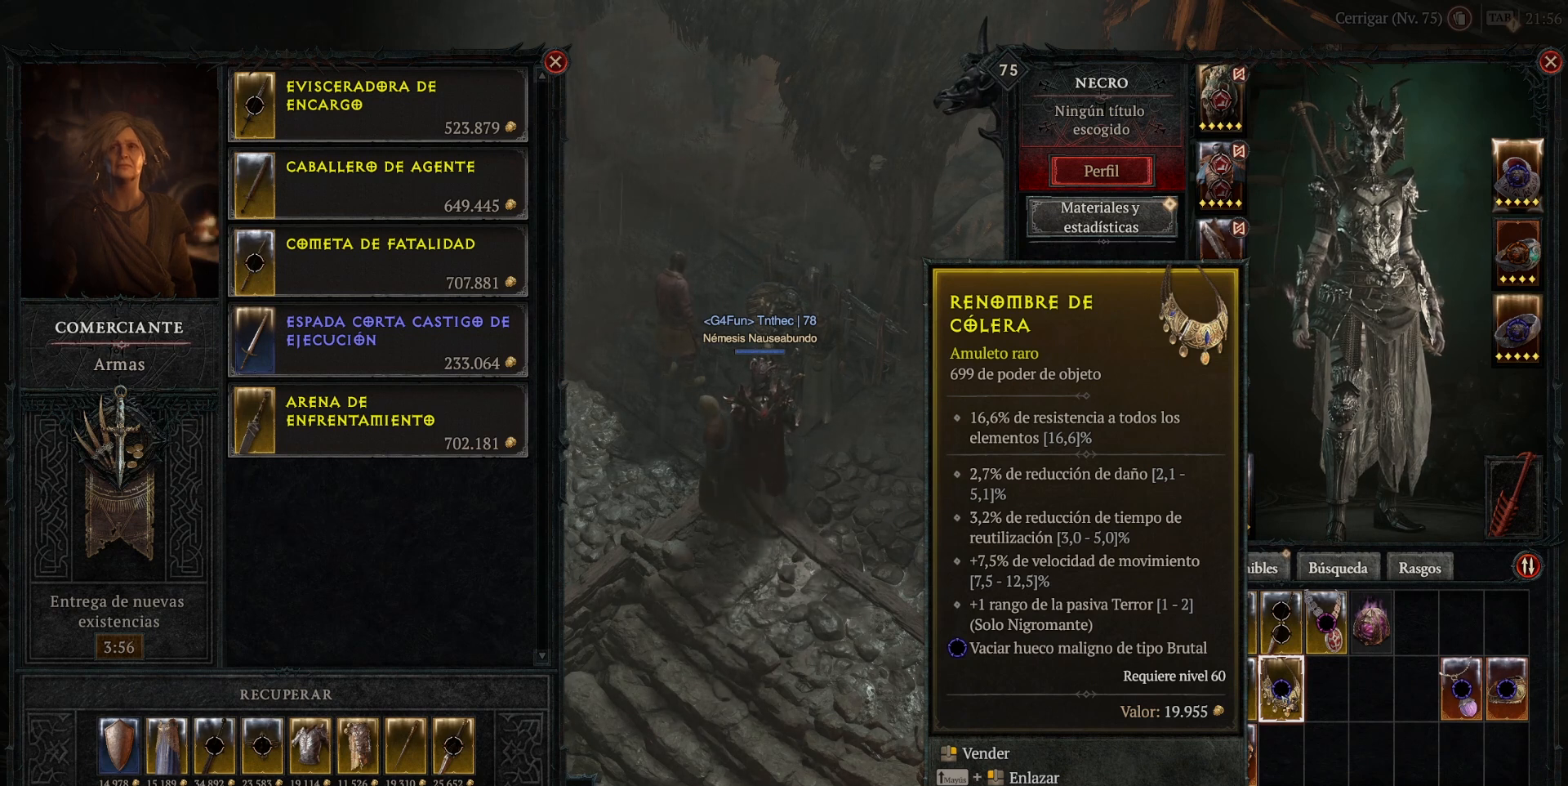
{"keys": [], "mouse": [], "events": []}
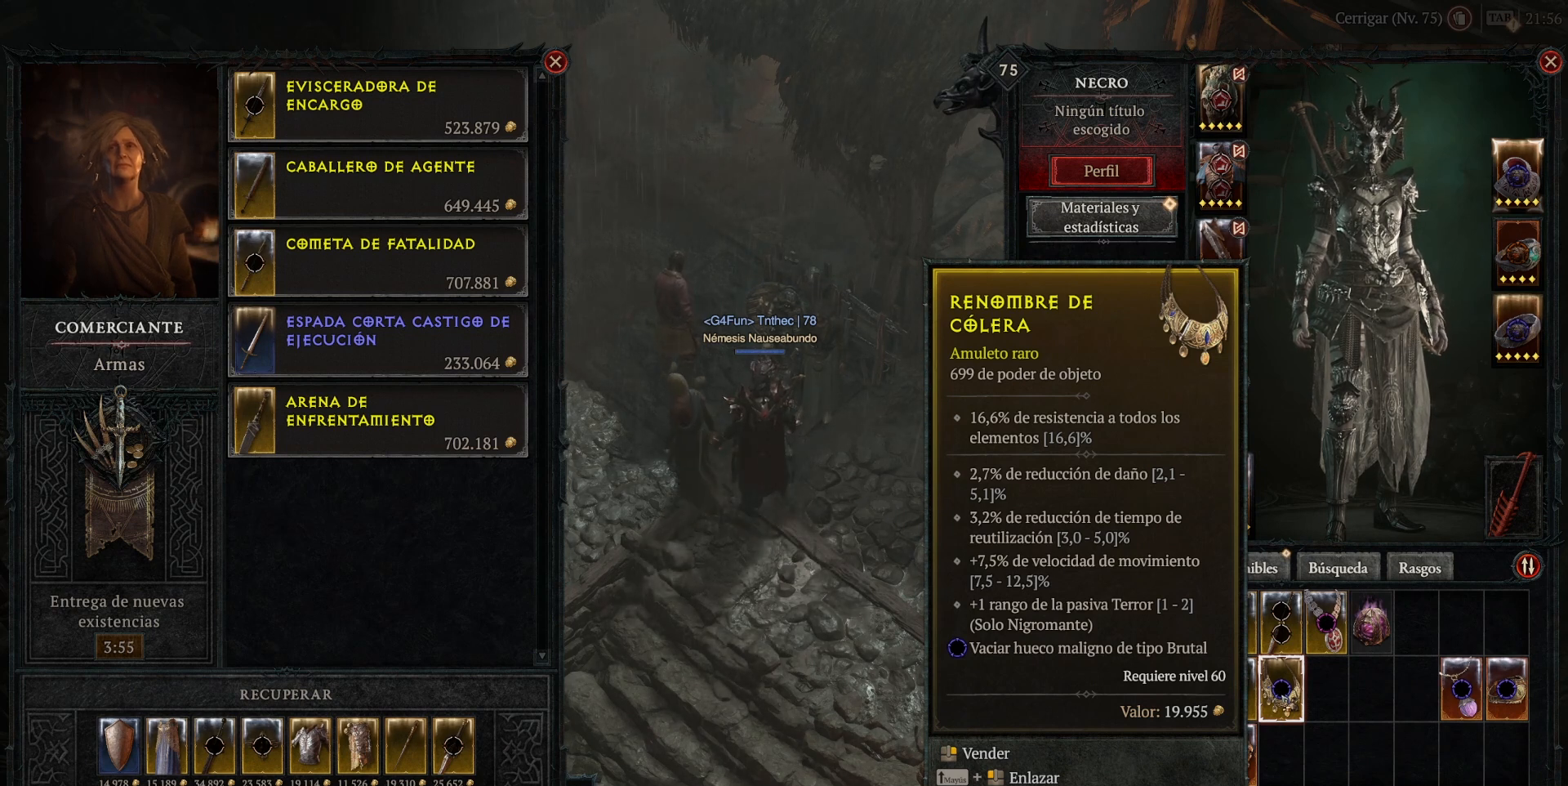
{"keys": [], "mouse": [], "events": []}
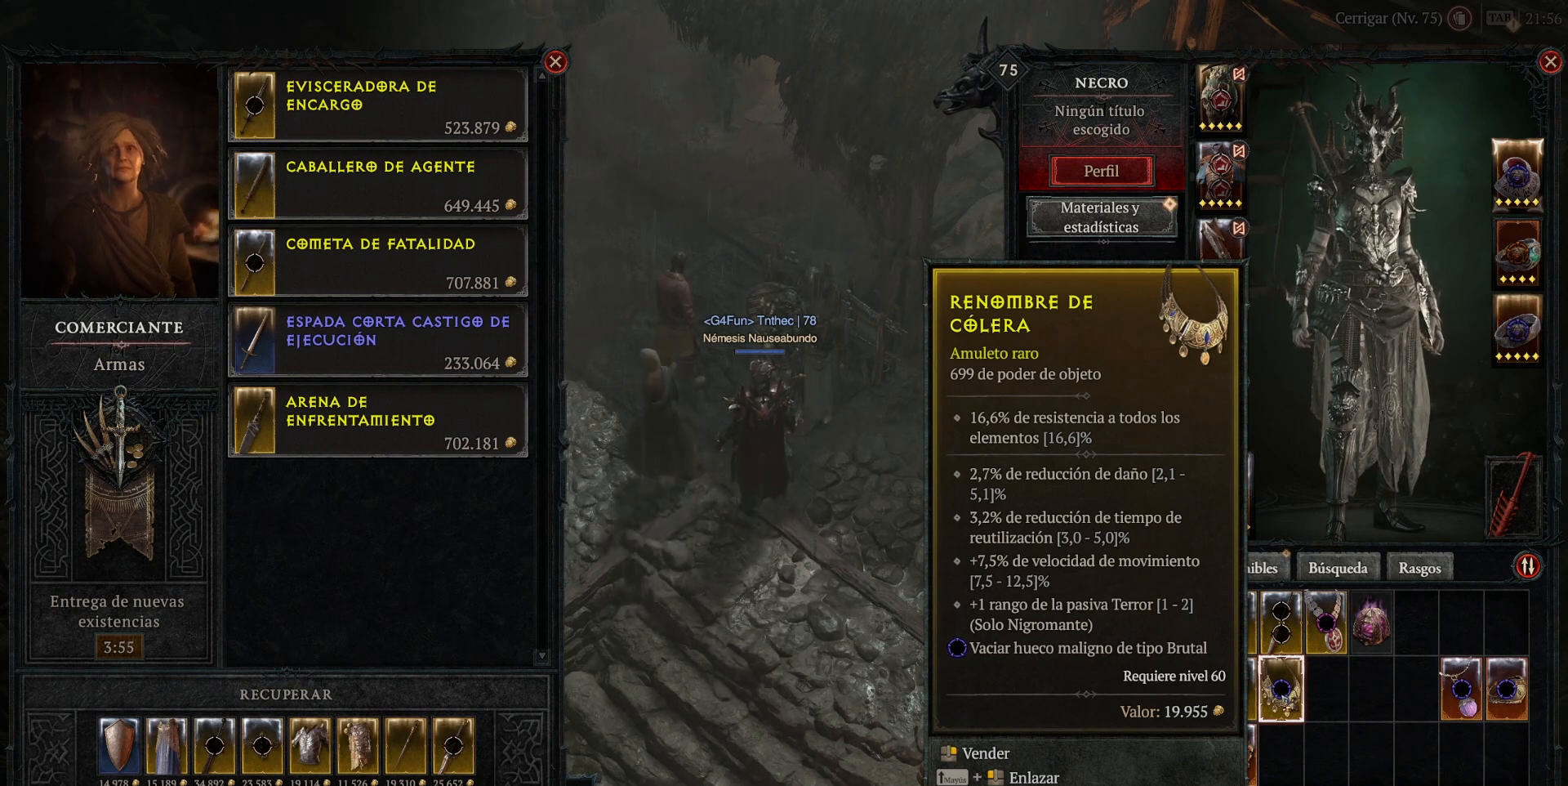
{"keys": [], "mouse": [], "events": []}